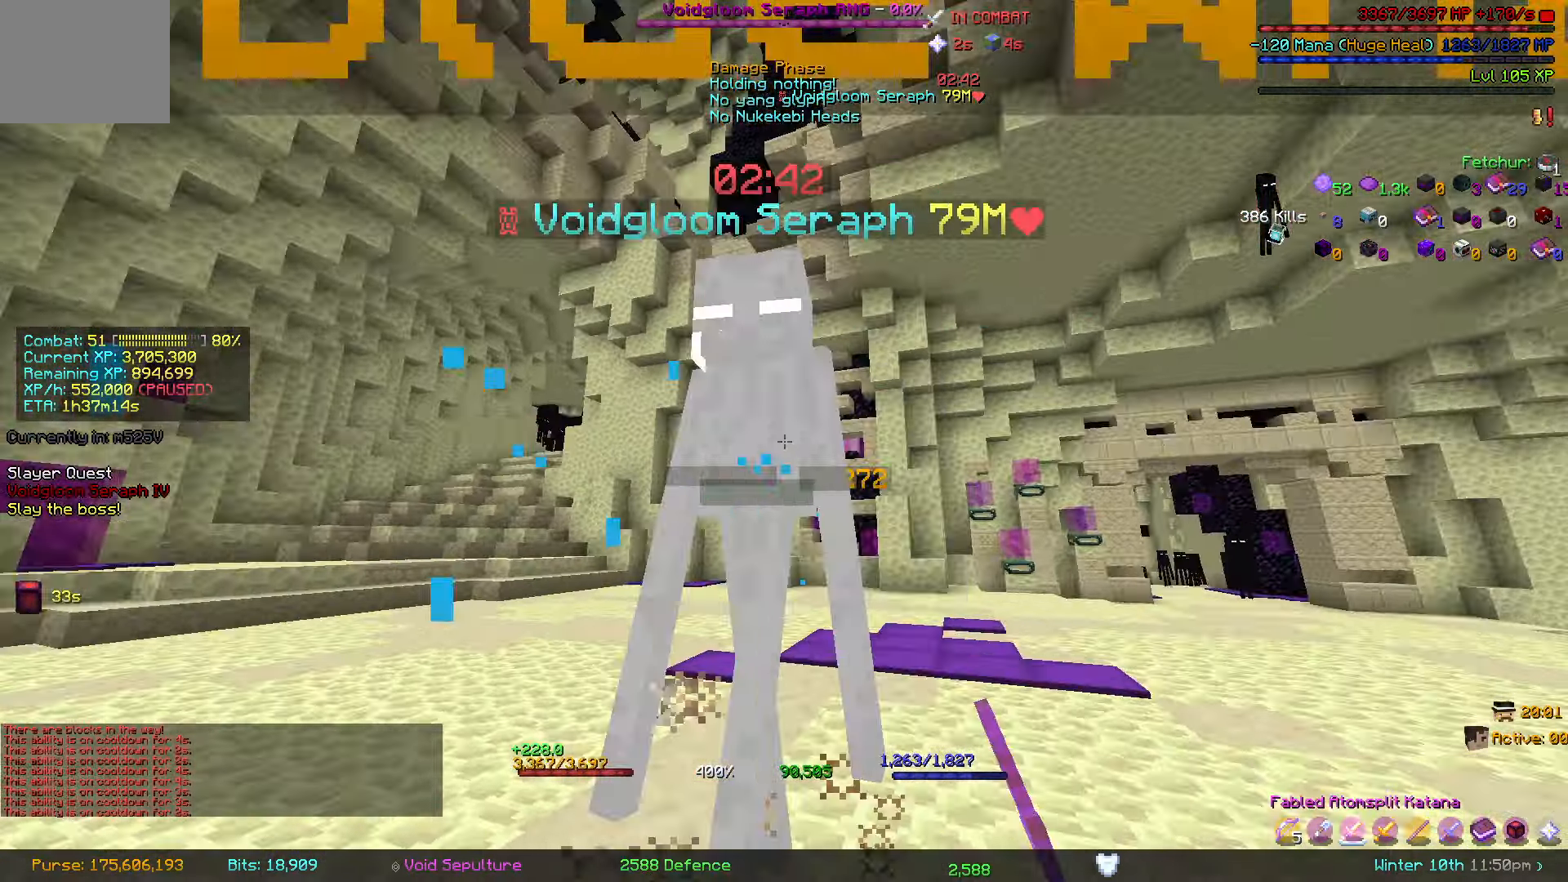
Gameplay with keyboard; each line is a JSON object with the keys held at the frame after it. "events" lists presses ("down") and releases ("up") of "a", "d", "s" and "w" between this image and that frame as [ms after this image, input, new state], when the widget could be followed in between. No other keys are recorded. Mouse input is not recorded.
{"keys": [], "events": [[167, "w", "up"], [417, "d", "up"]]}
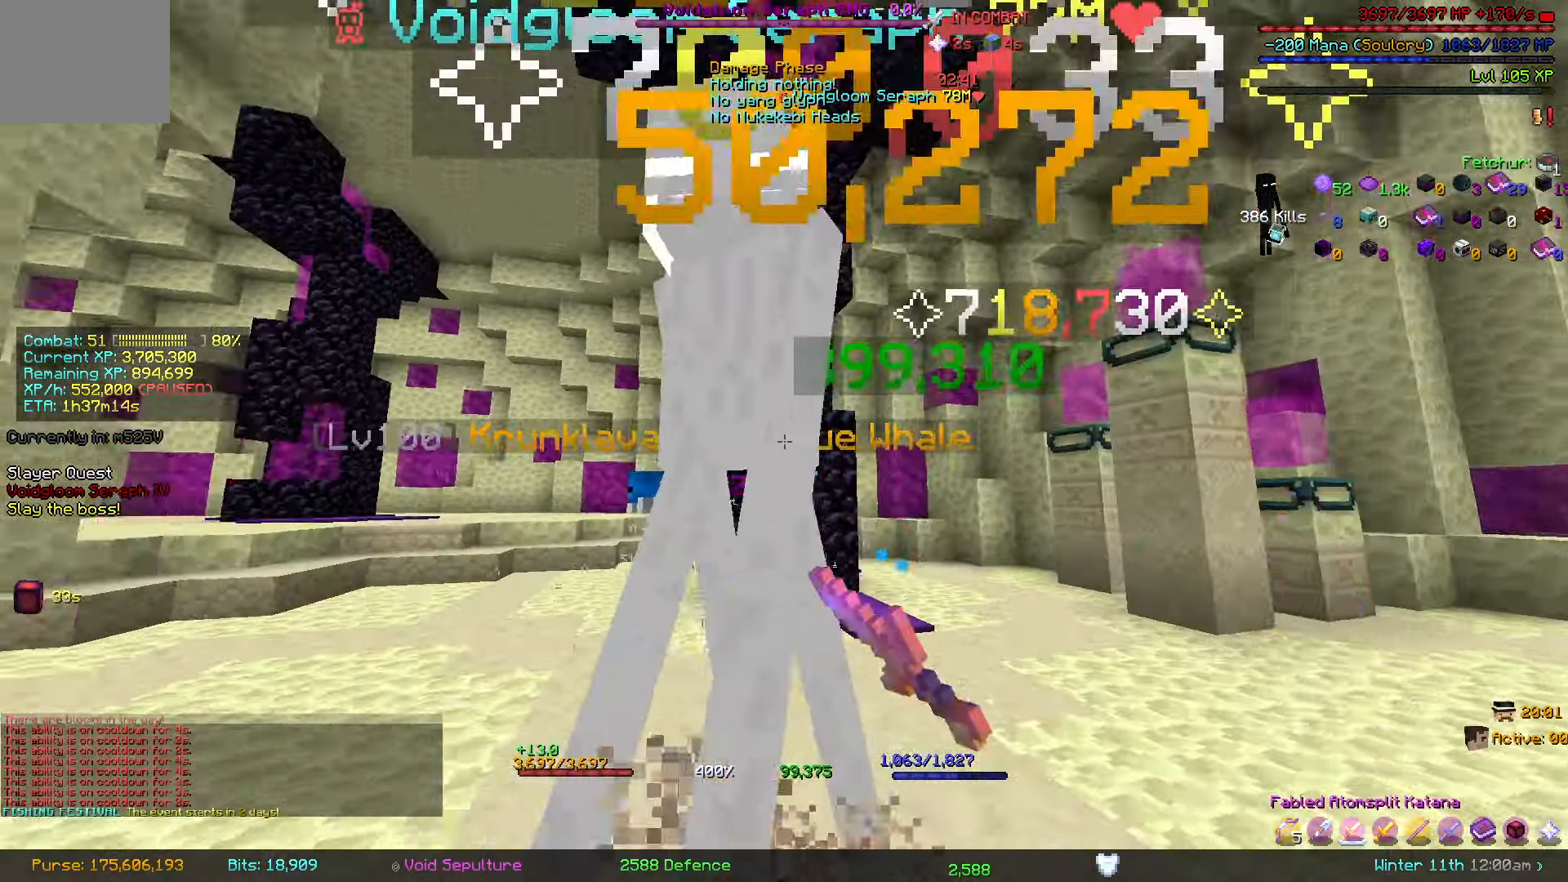
{"keys": ["s"], "events": [[33, "s", "down"], [233, "s", "up"], [467, "s", "down"]]}
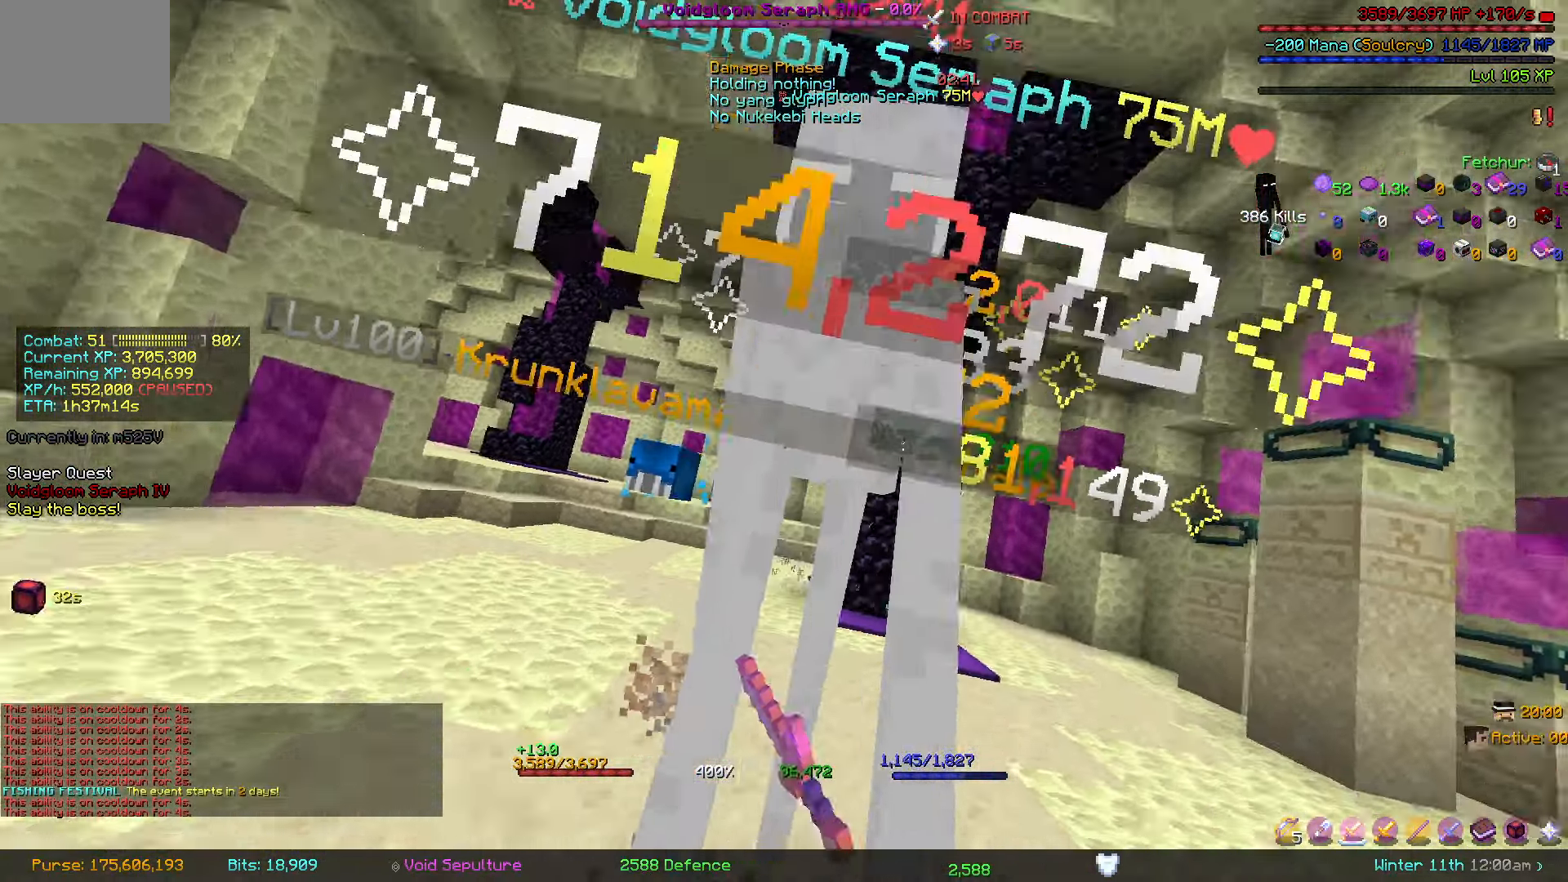
{"keys": [], "events": [[283, "s", "up"]]}
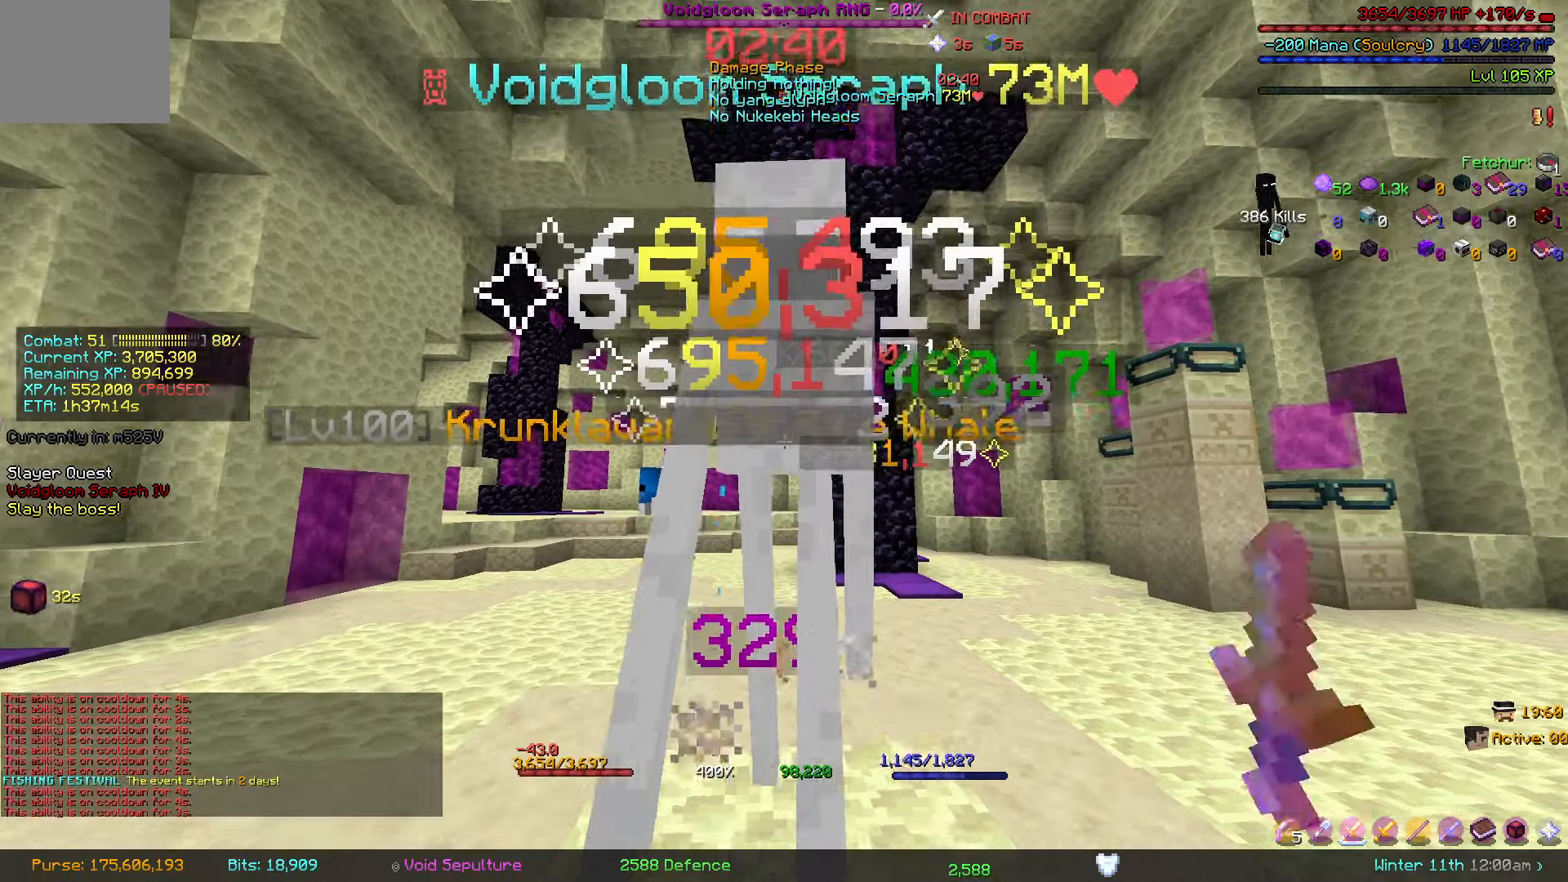
{"keys": [], "events": [[100, "s", "down"], [134, "d", "down"], [367, "d", "up"], [367, "s", "up"]]}
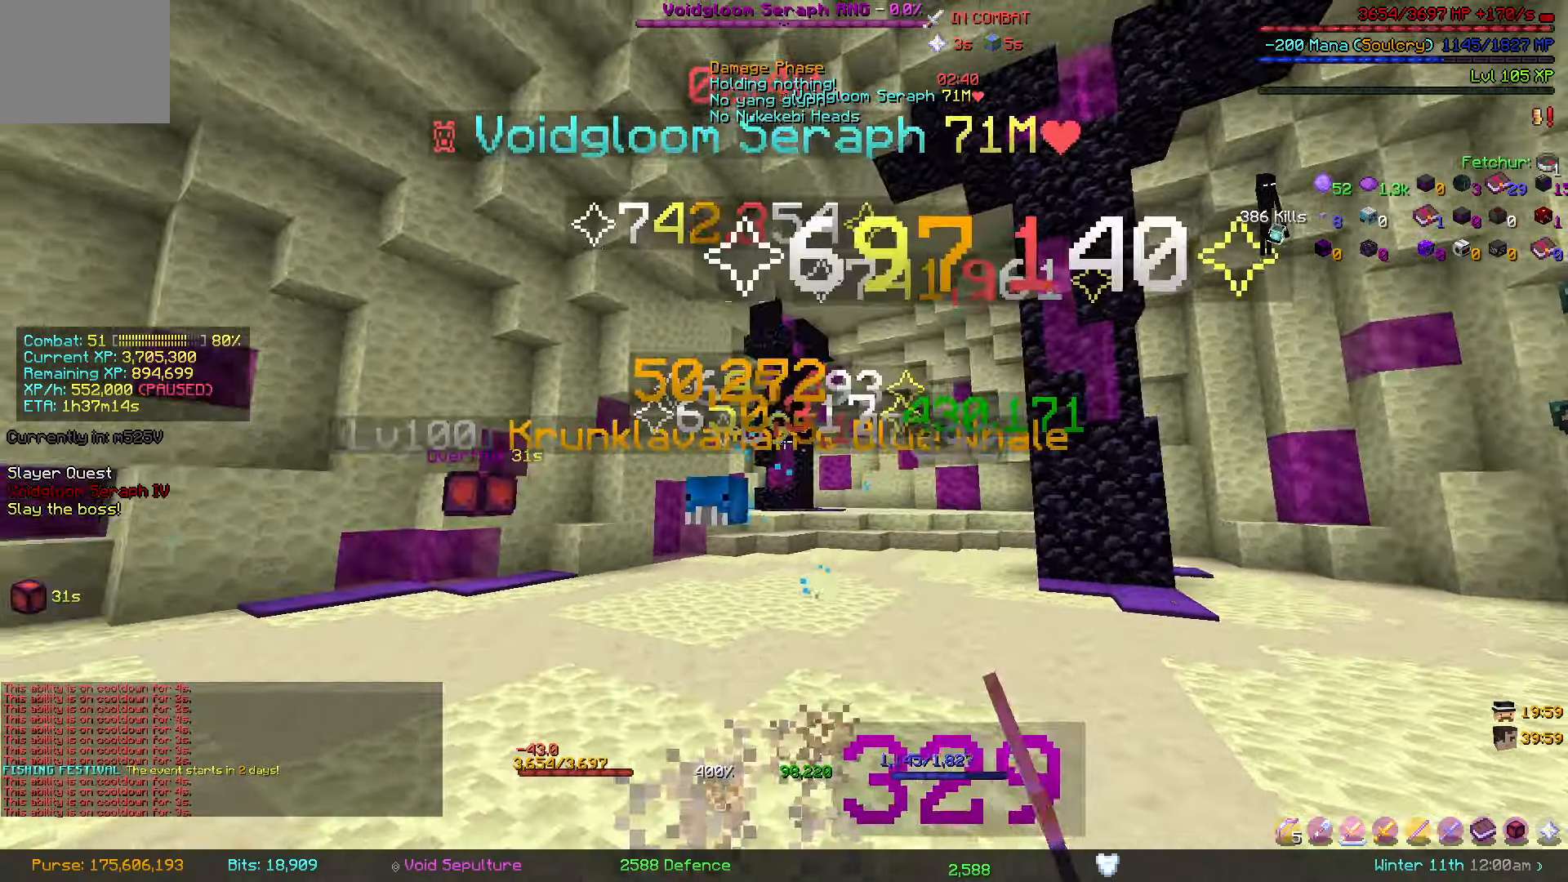
{"keys": ["s"], "events": [[234, "s", "down"]]}
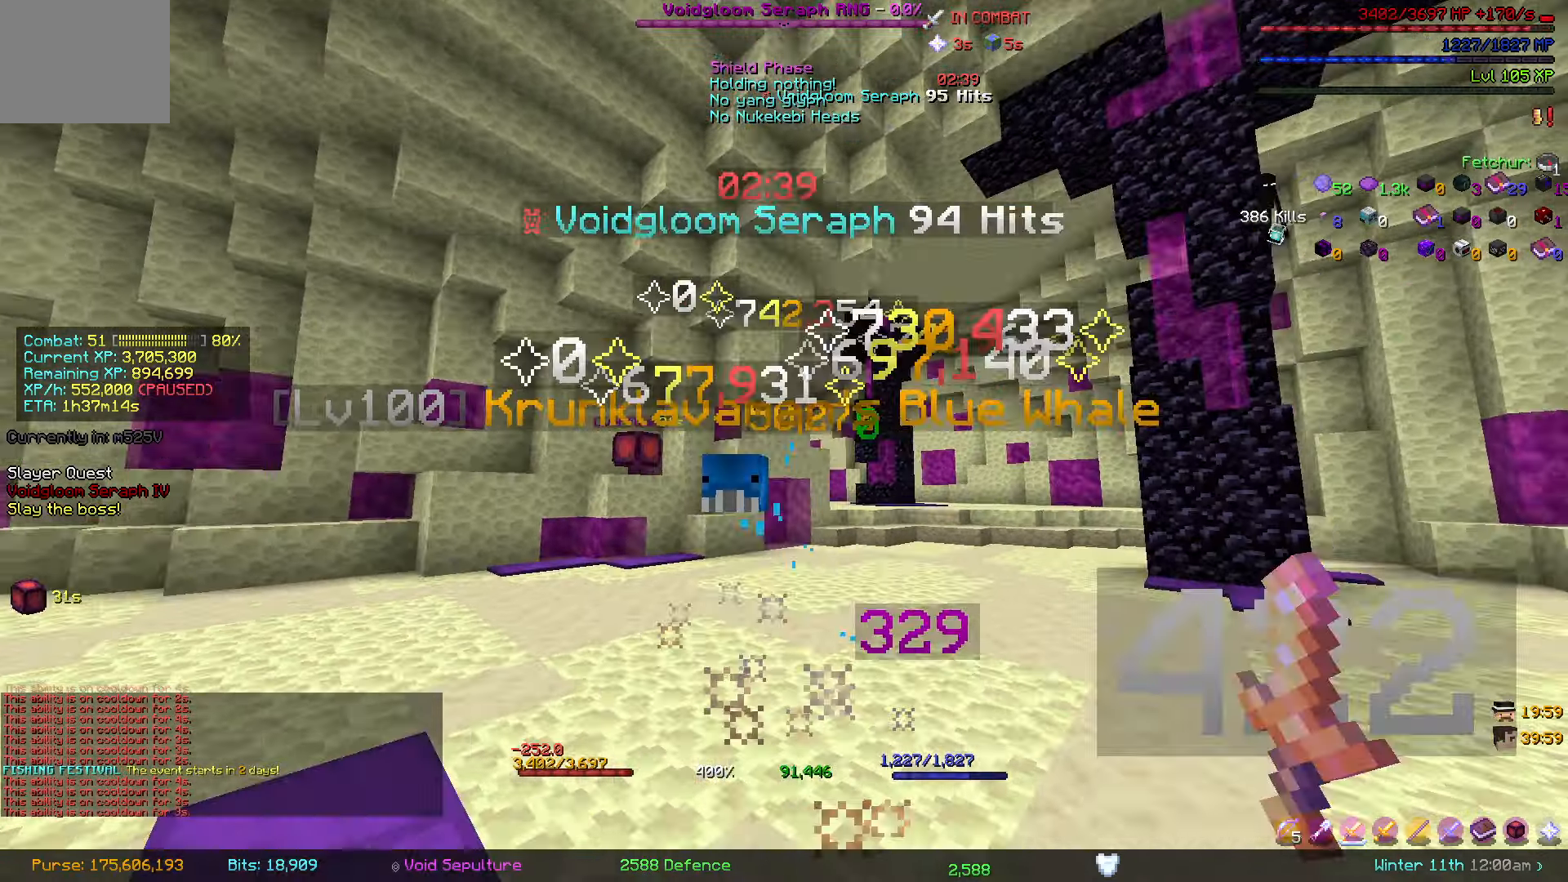
{"keys": ["w"], "events": [[50, "s", "up"], [384, "w", "down"]]}
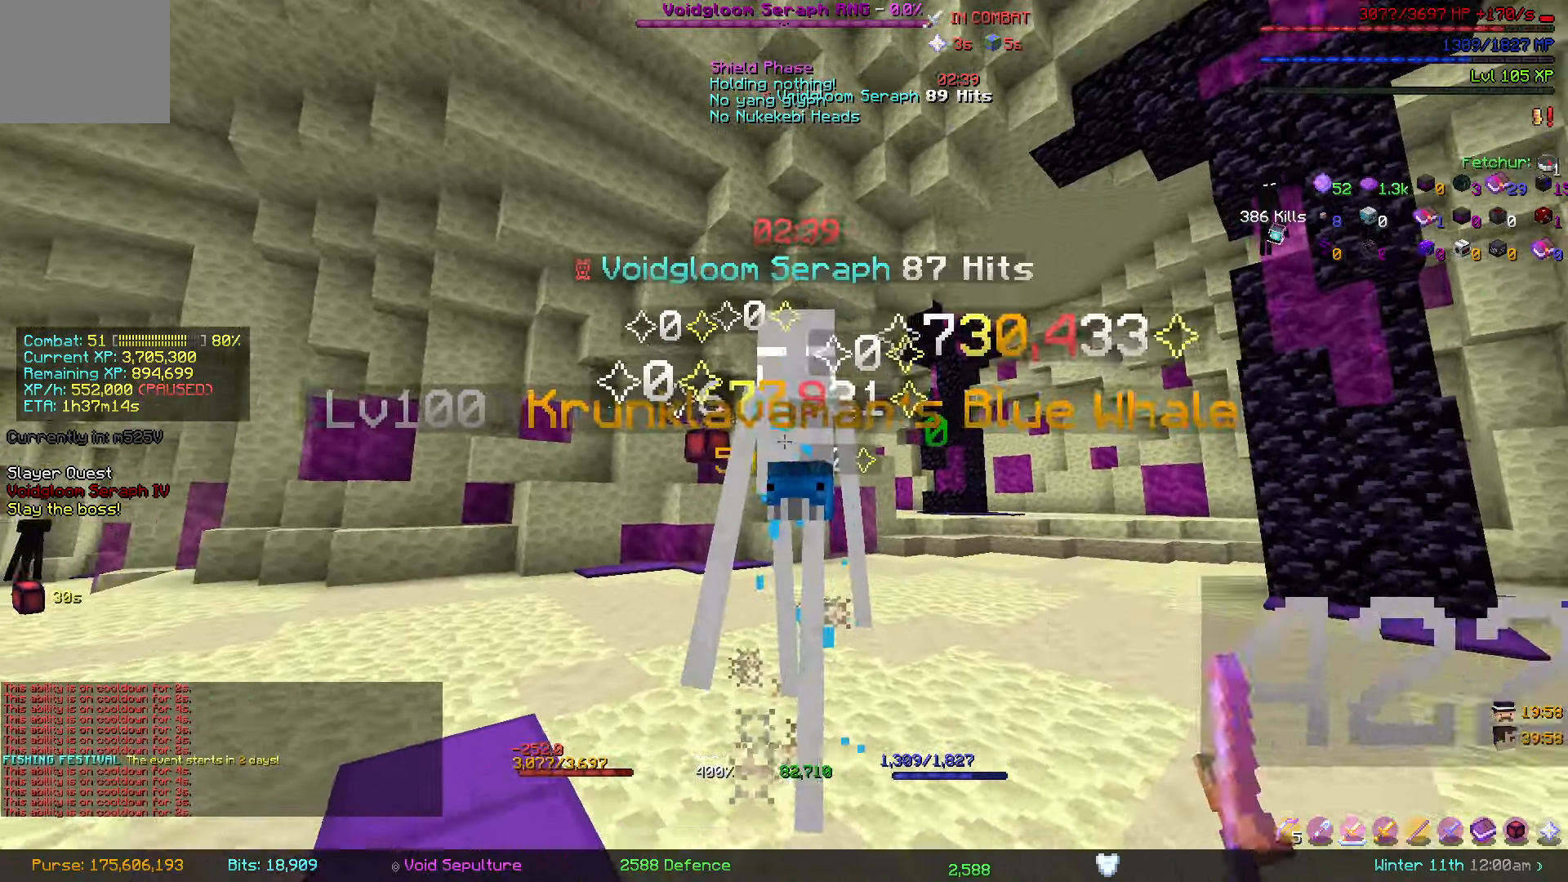
{"keys": [], "events": [[167, "w", "up"], [267, "s", "down"], [484, "s", "up"]]}
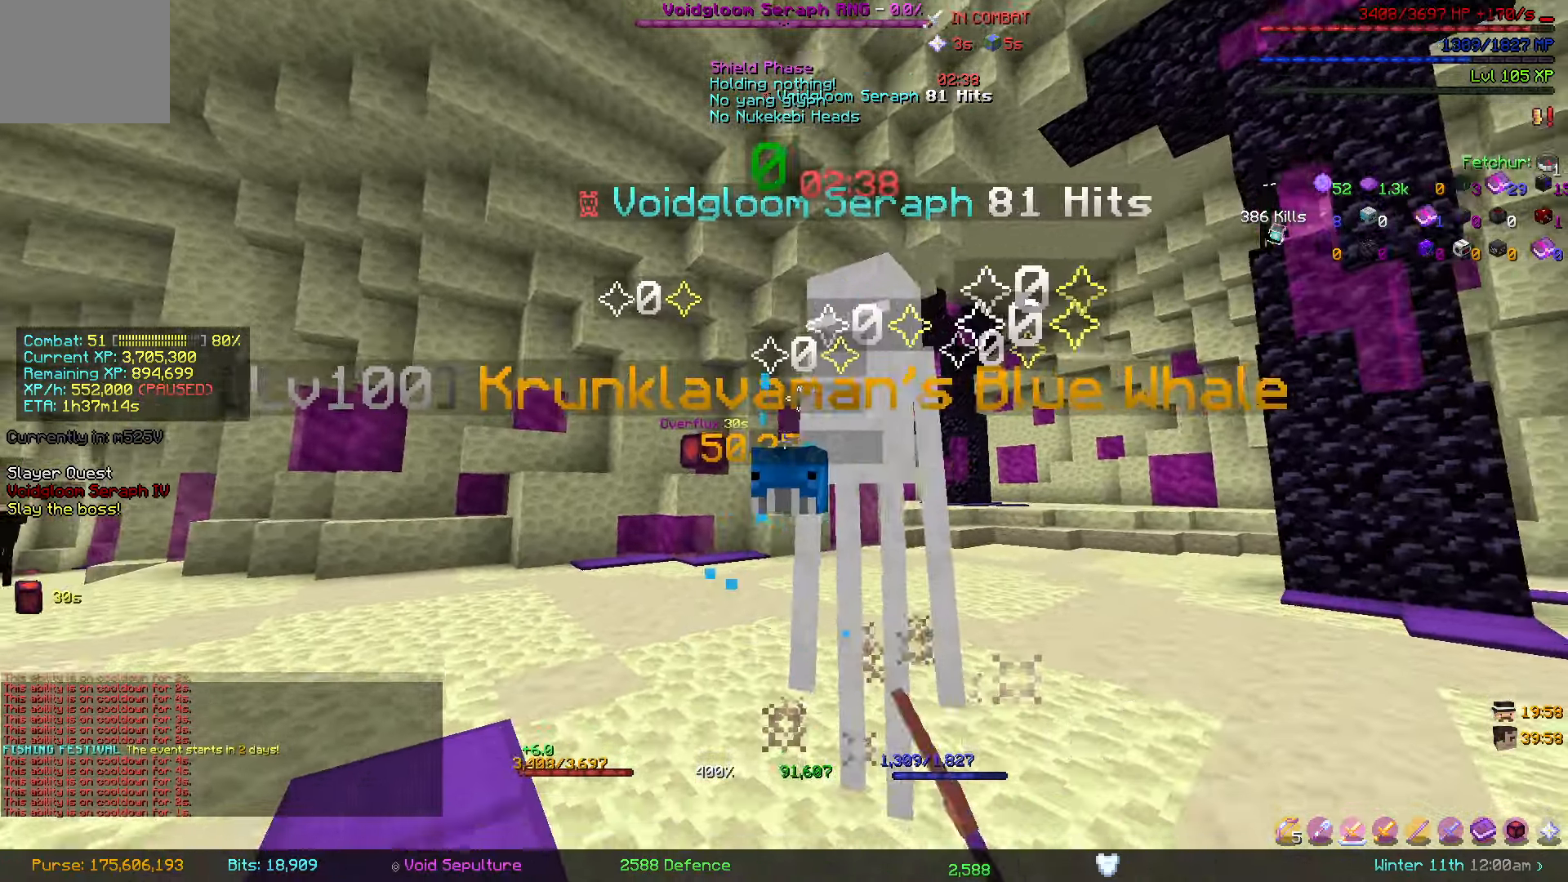
{"keys": ["s"], "events": [[234, "s", "down"]]}
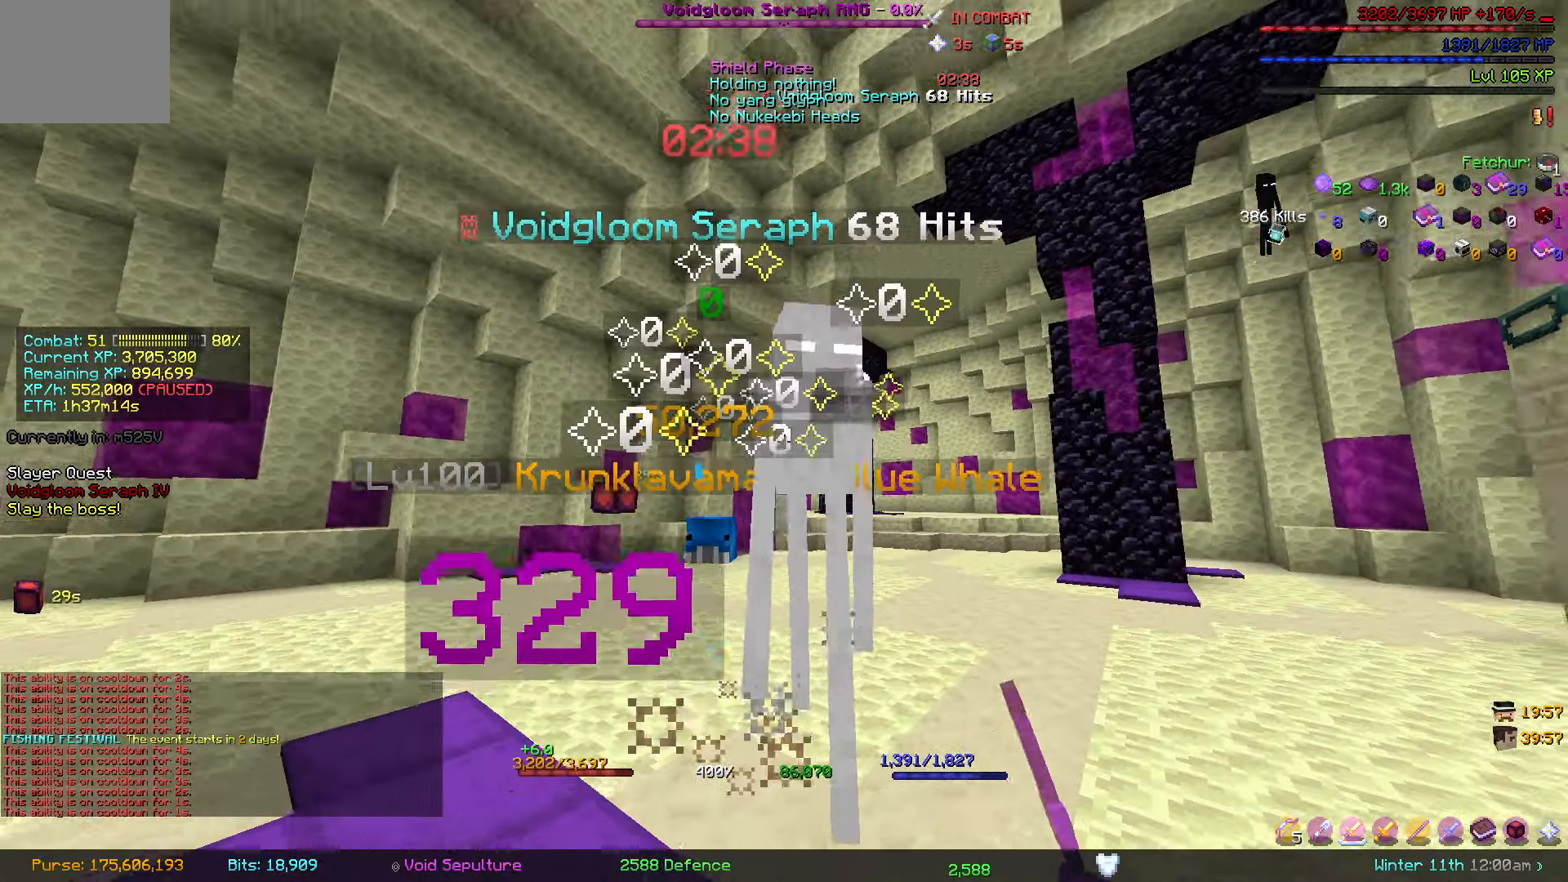
{"keys": ["a"], "events": [[67, "s", "up"], [234, "a", "down"]]}
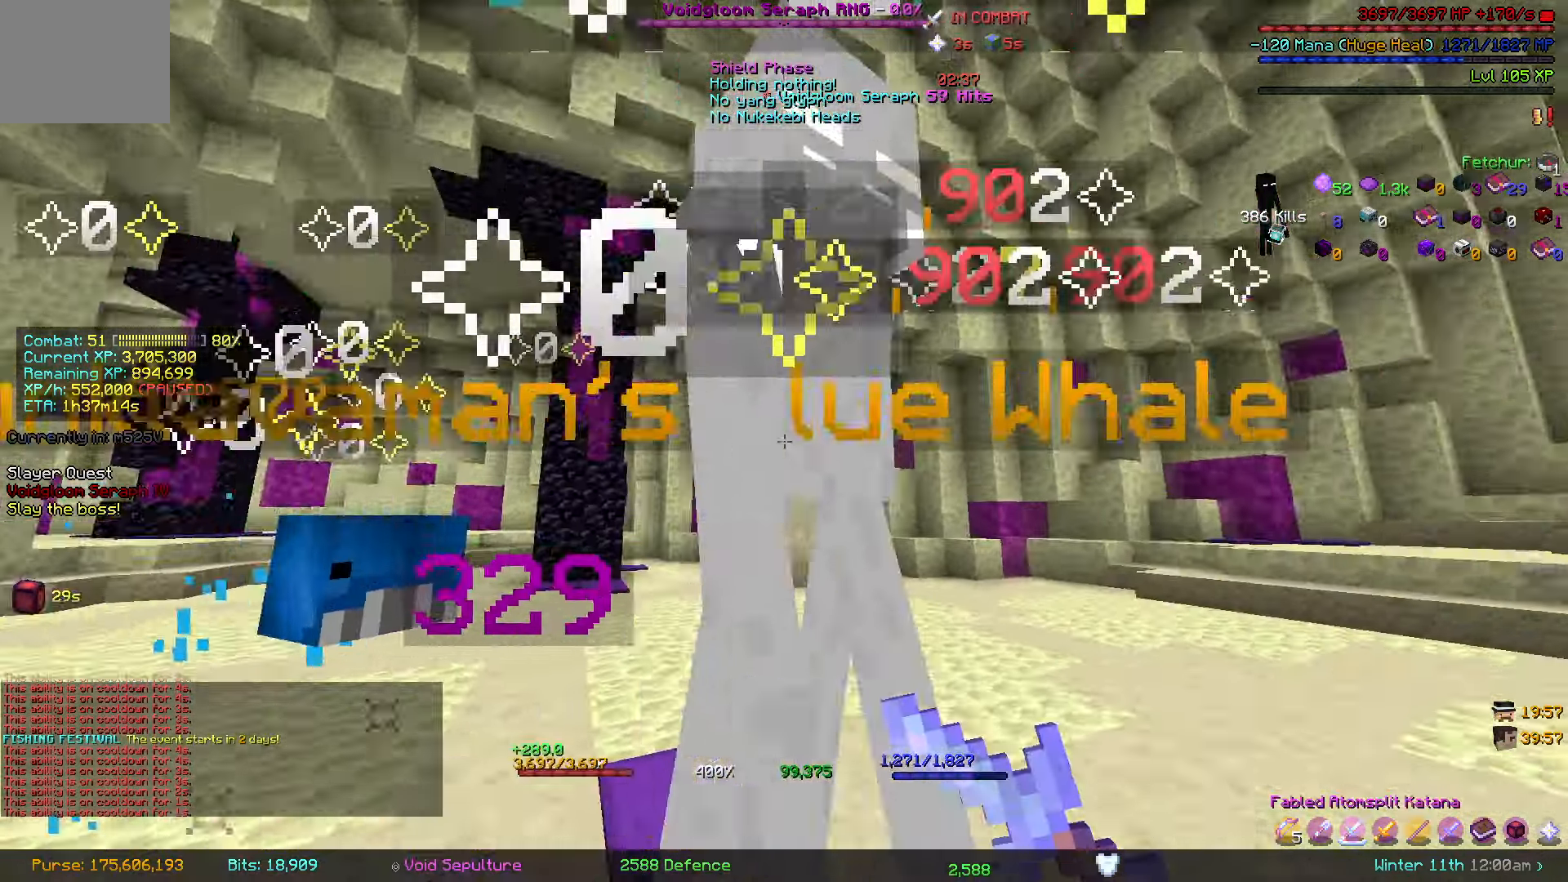
{"keys": ["a", "s"], "events": [[334, "s", "down"]]}
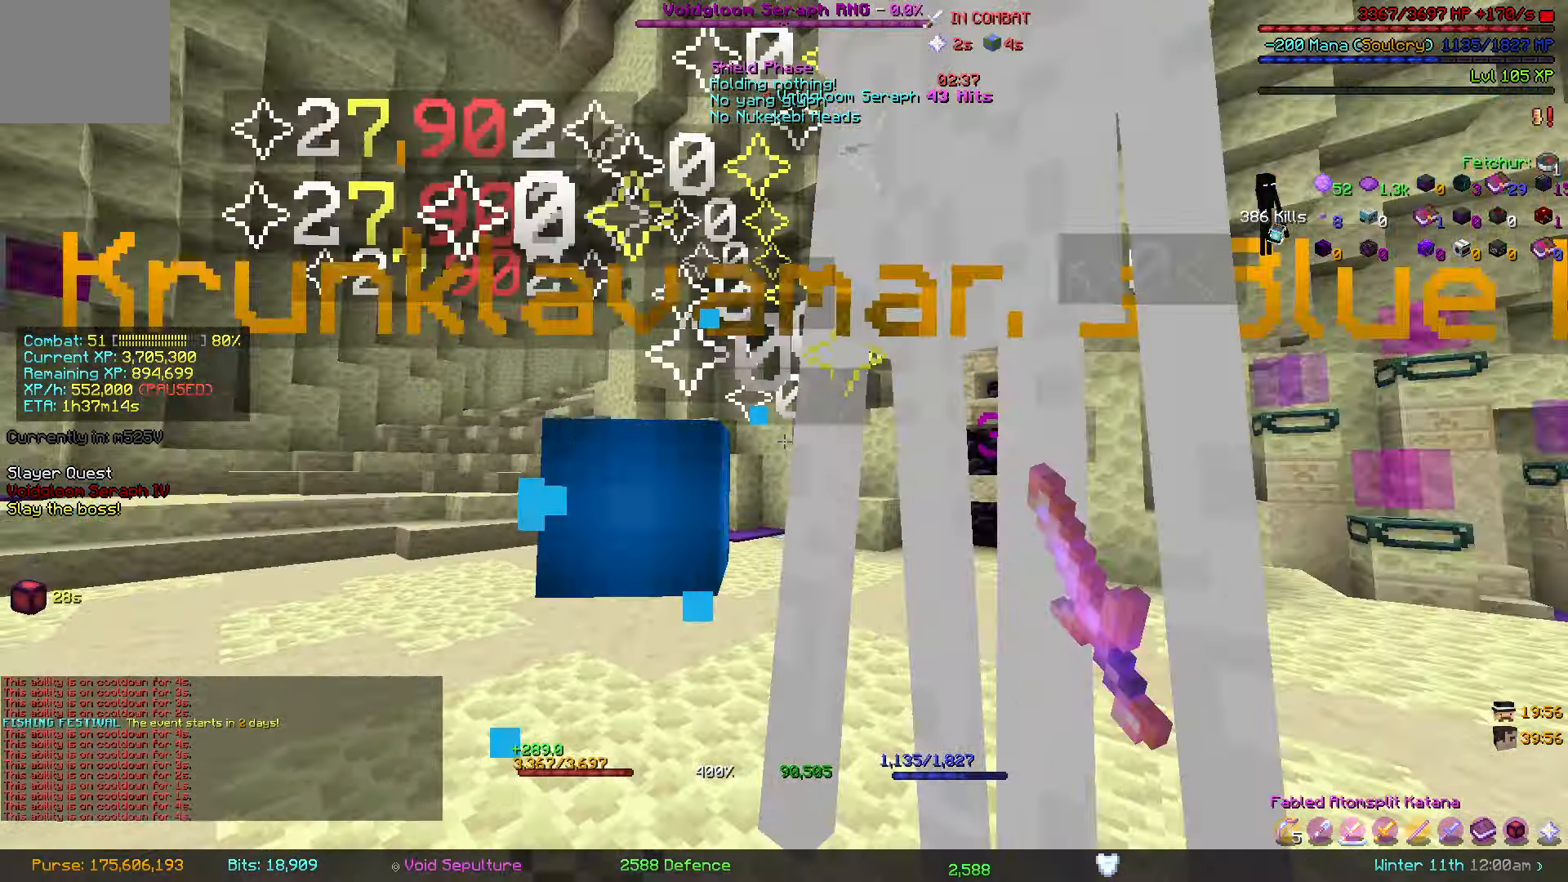
{"keys": [], "events": [[84, "a", "up"], [467, "s", "up"]]}
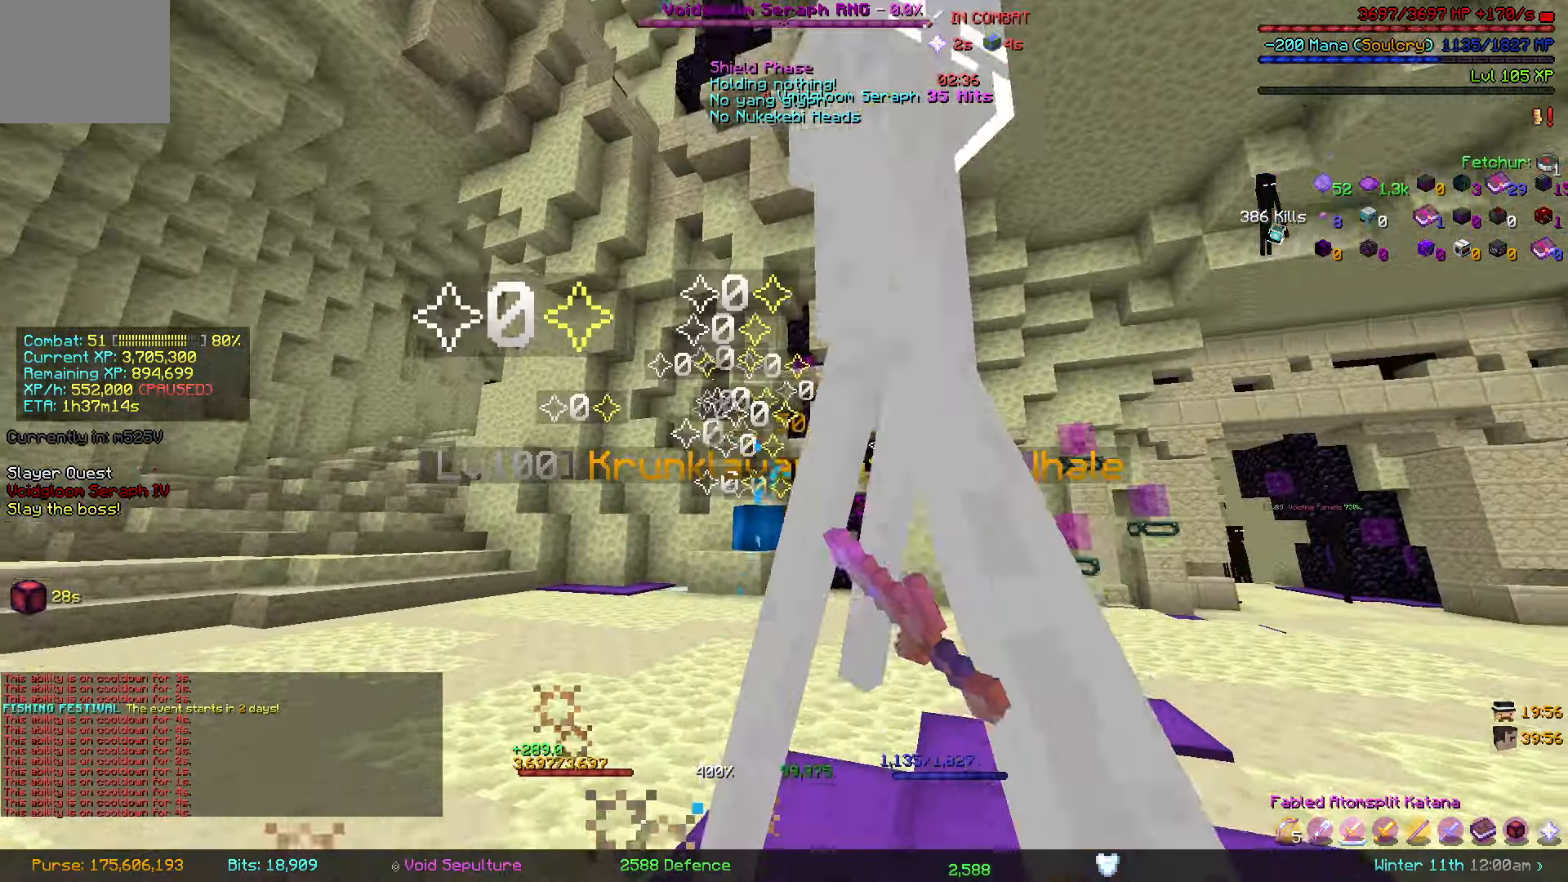
{"keys": ["s"], "events": [[167, "s", "down"]]}
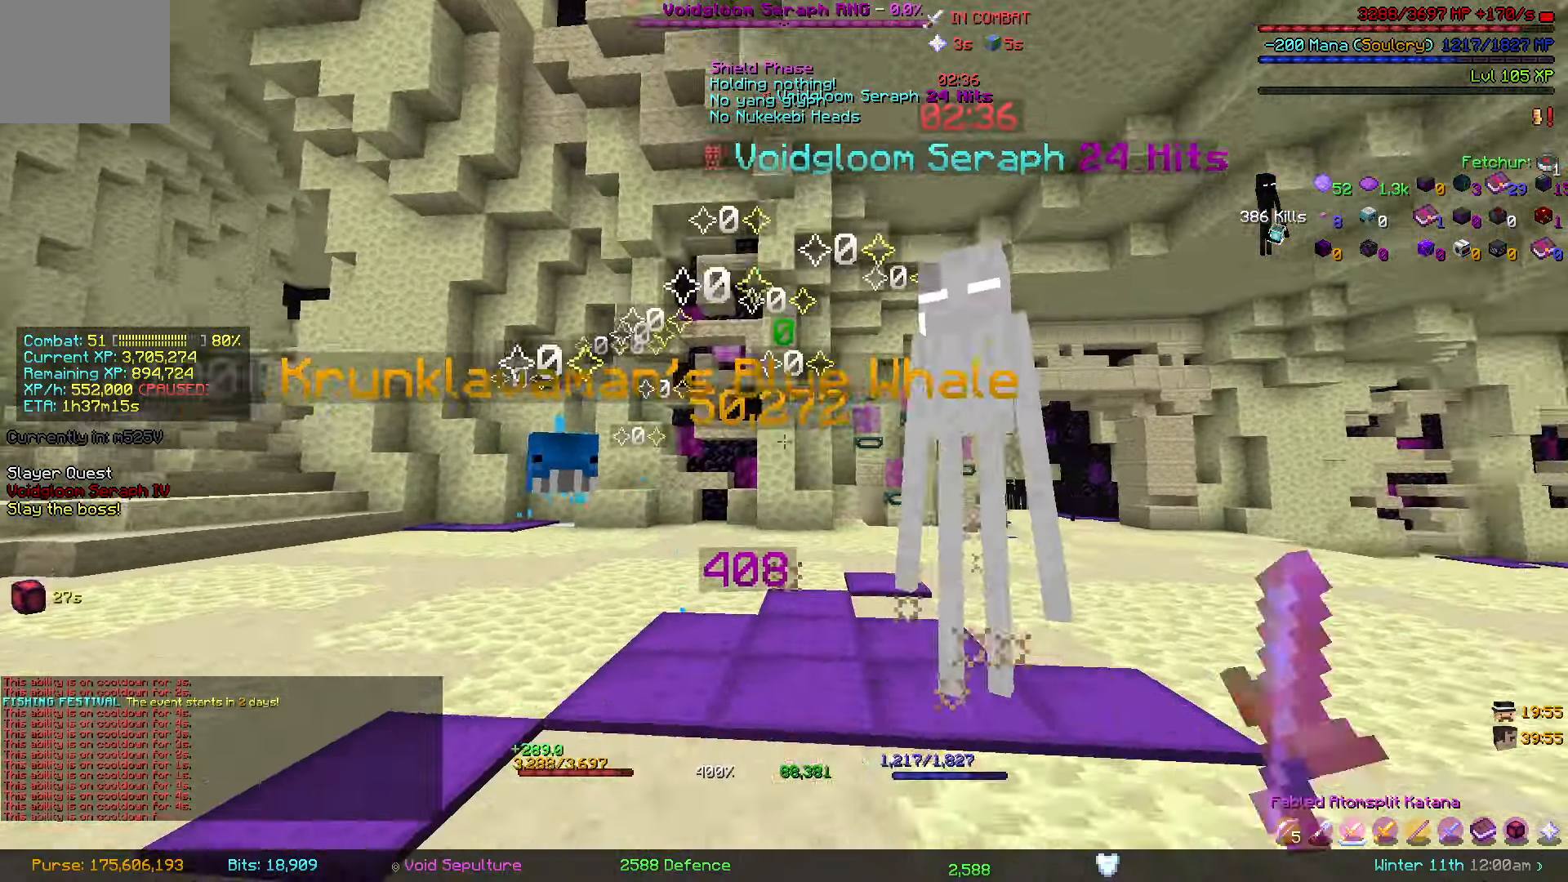
{"keys": ["s"], "events": [[17, "d", "down"], [17, "s", "up"], [167, "w", "down"], [284, "d", "up"], [400, "w", "up"], [500, "s", "down"]]}
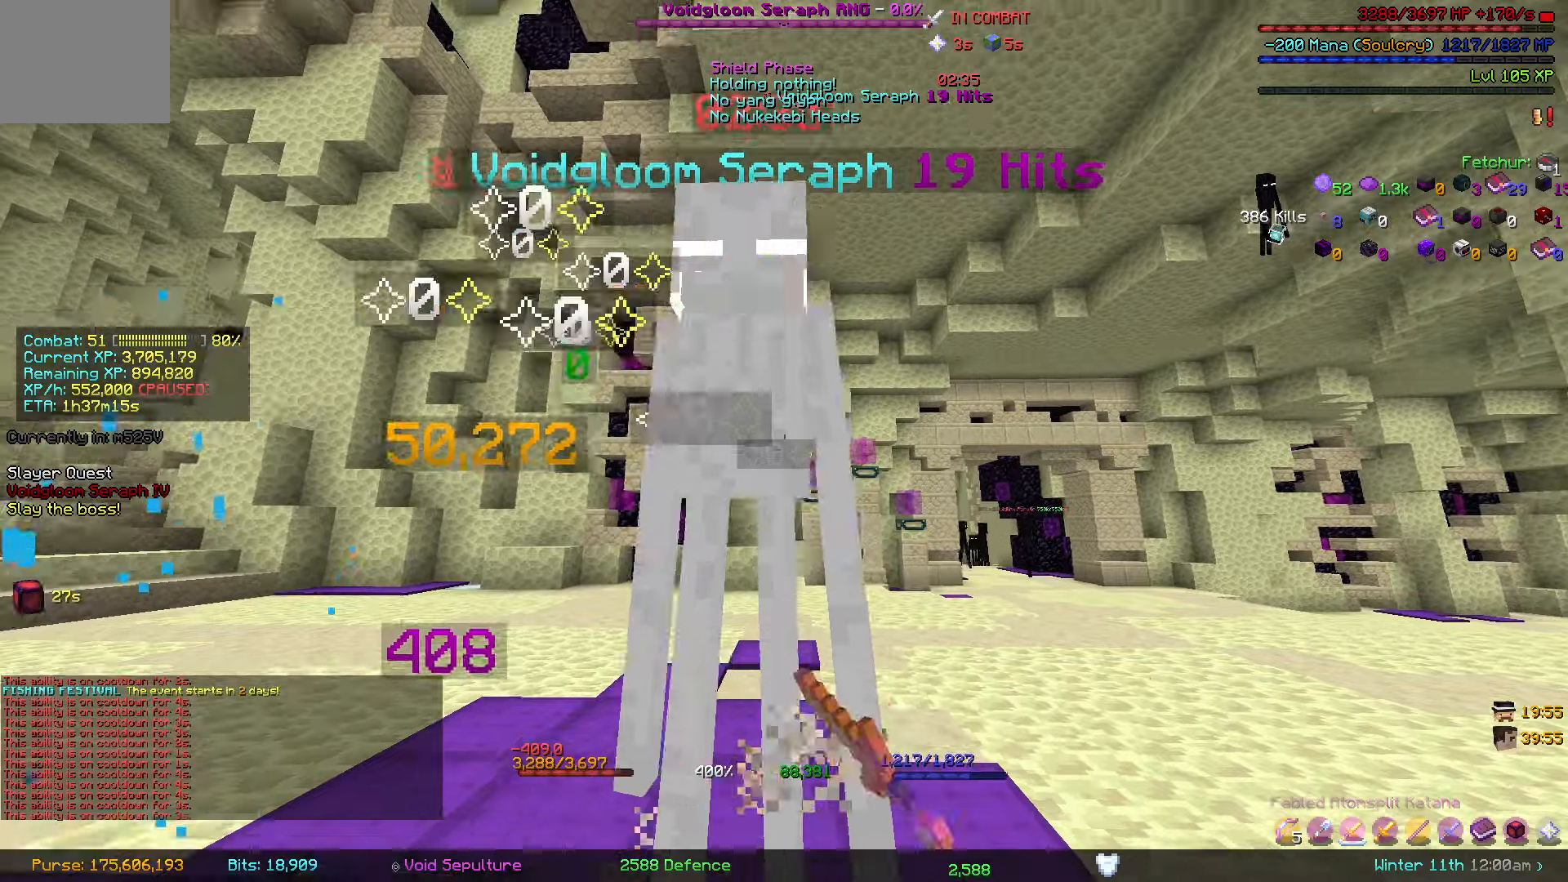
{"keys": [], "events": [[333, "s", "up"]]}
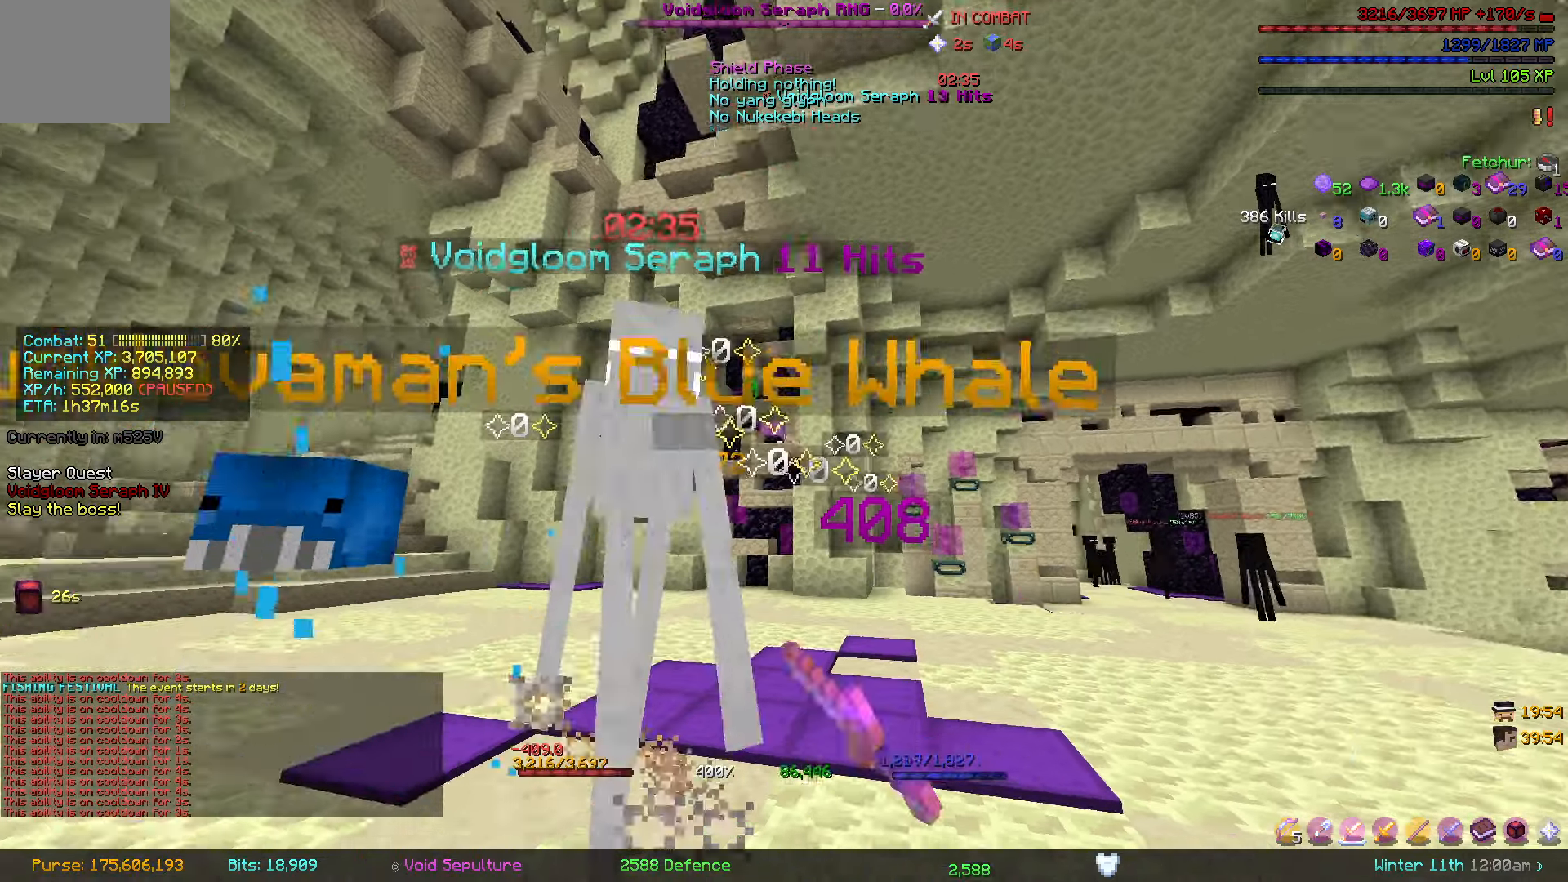
{"keys": ["s"], "events": [[400, "s", "down"]]}
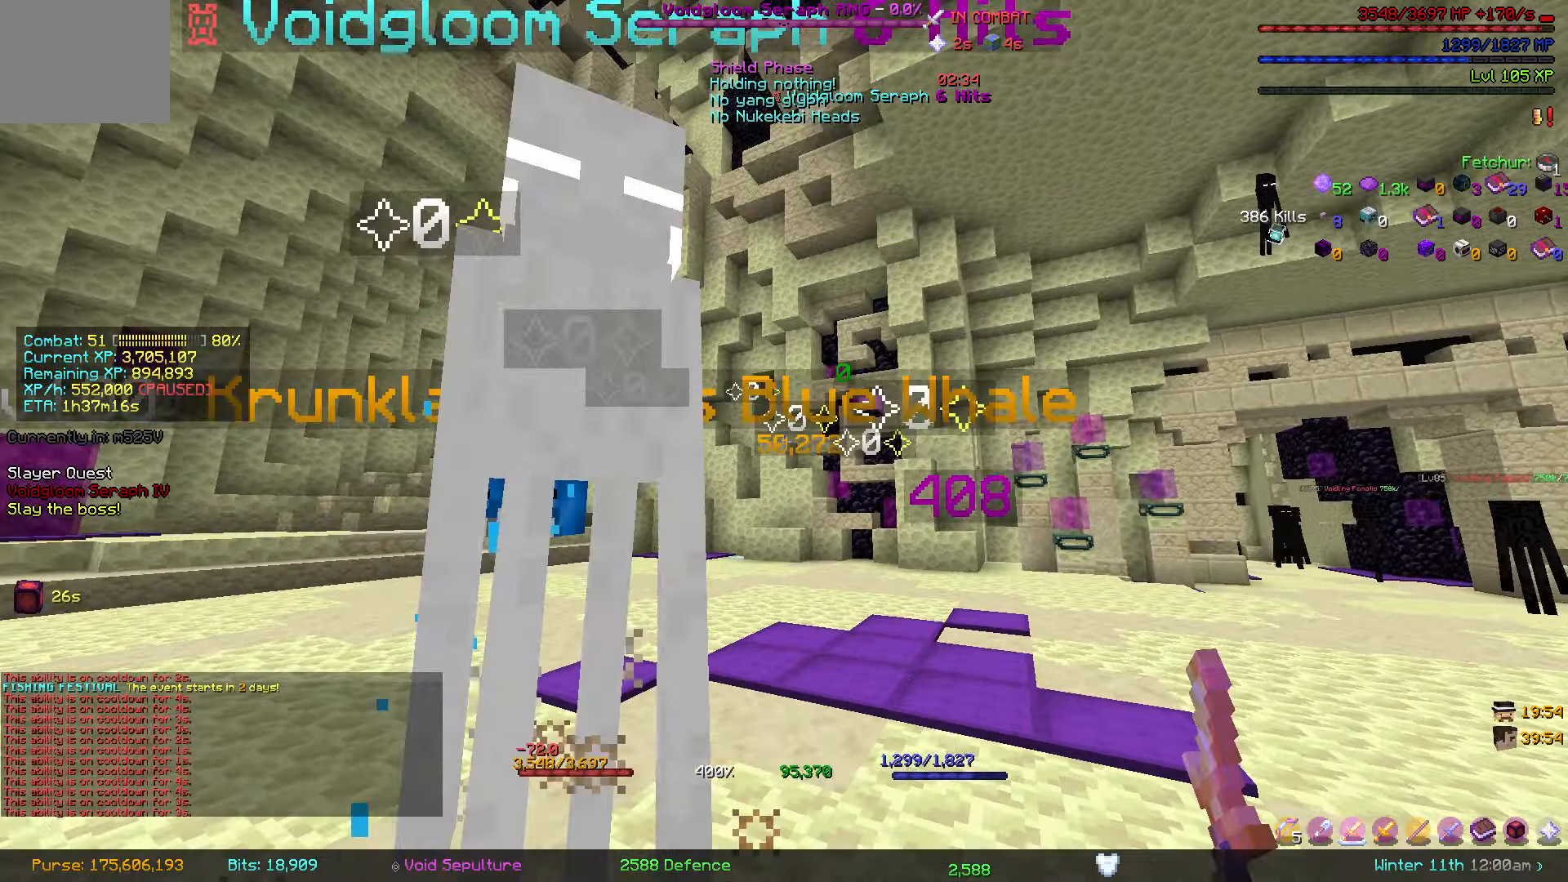
{"keys": [], "events": [[433, "s", "up"]]}
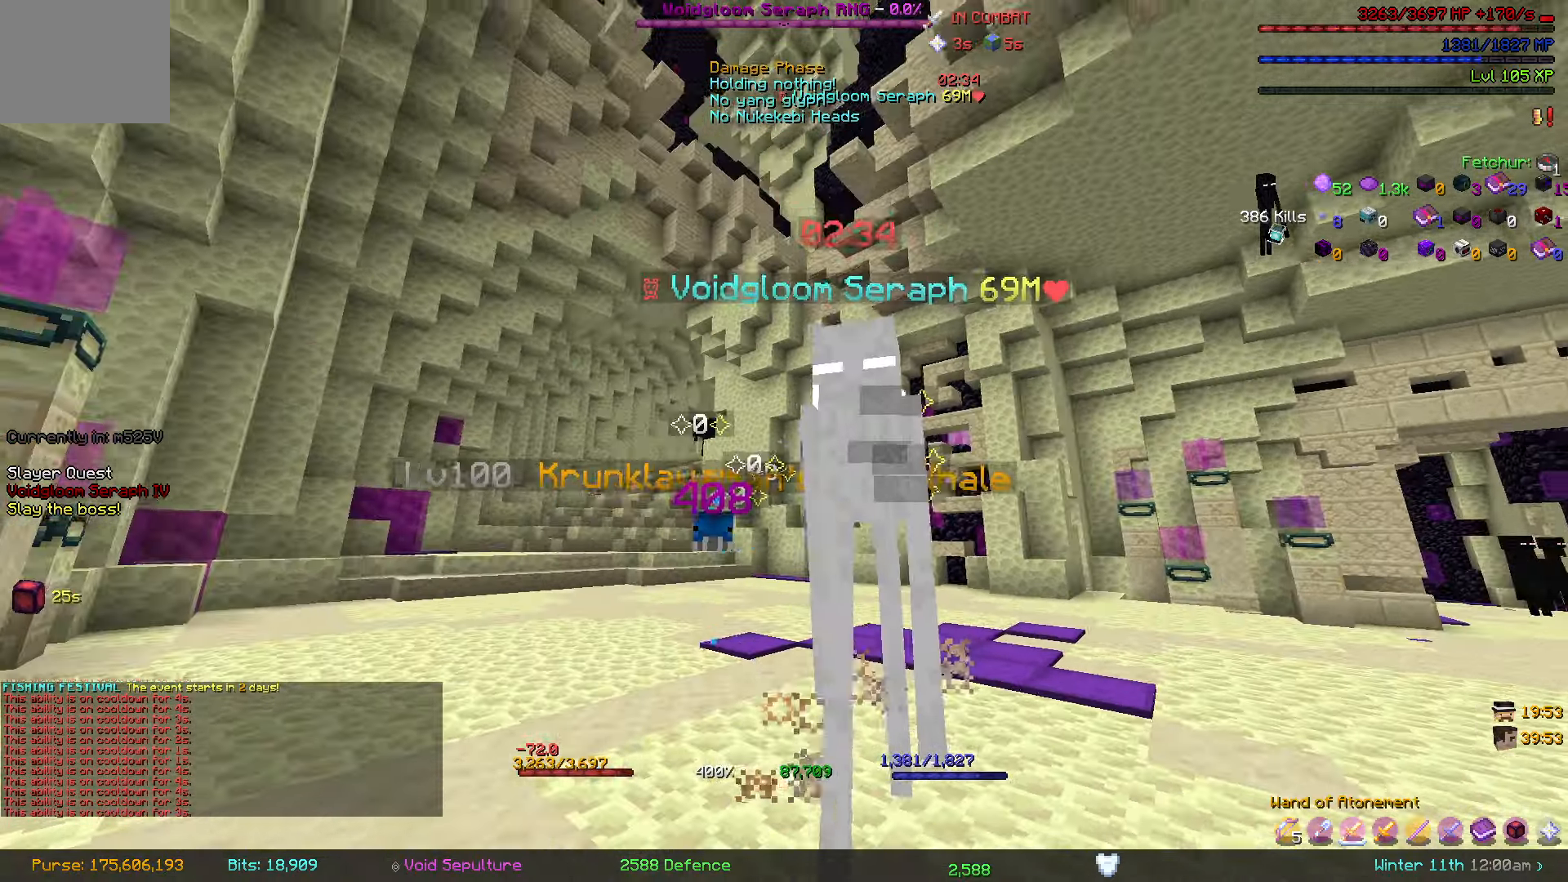
{"keys": [], "events": [[200, "s", "down"], [383, "d", "down"], [416, "d", "up"], [500, "s", "up"]]}
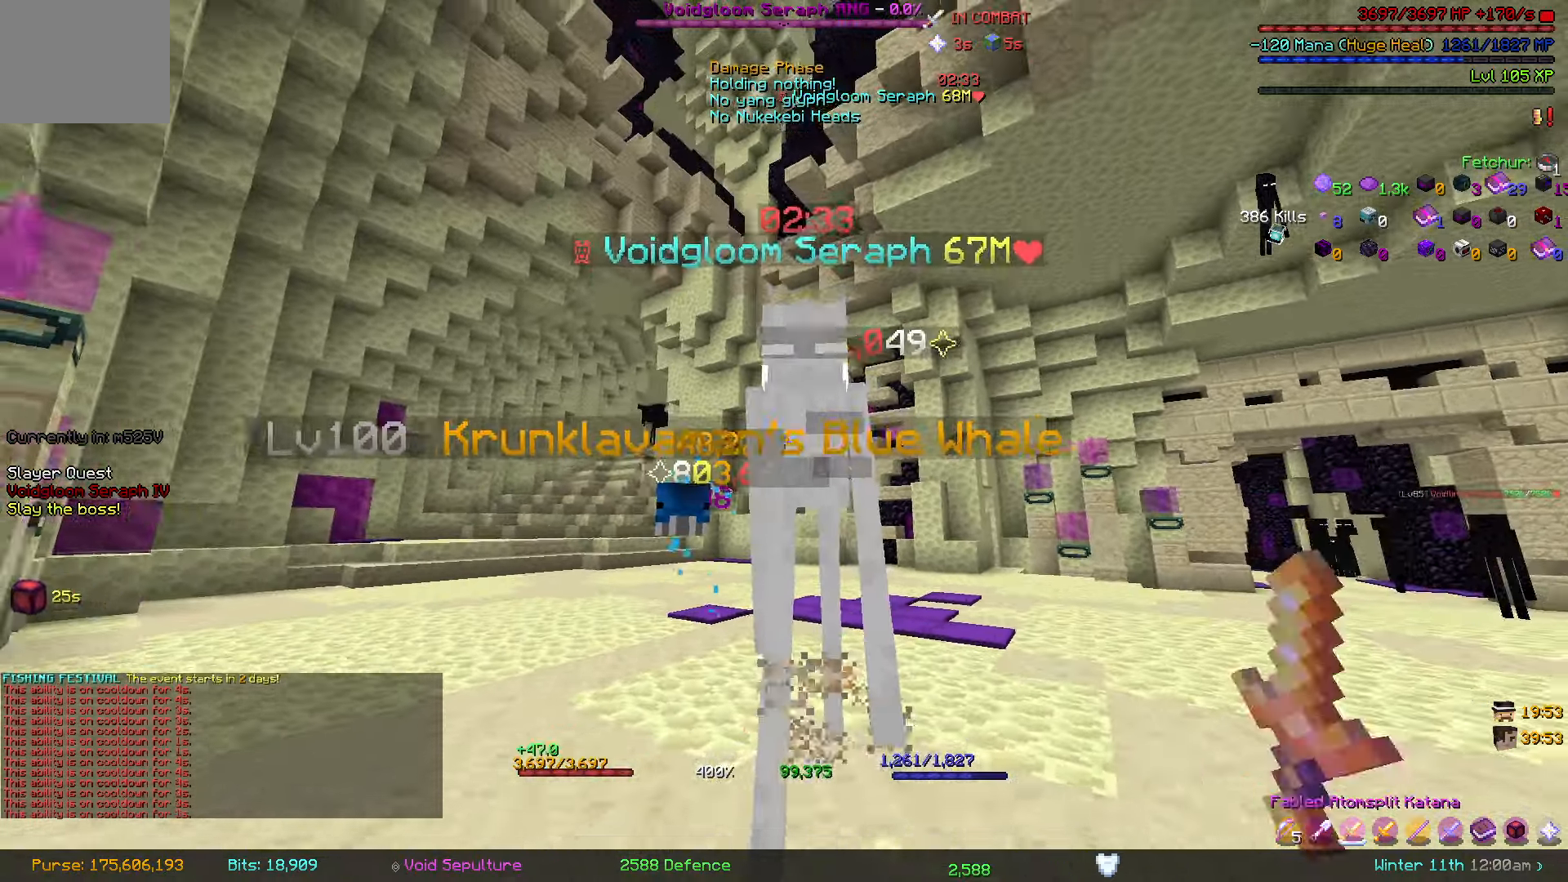
{"keys": ["d", "s"], "events": [[433, "d", "down"], [433, "s", "down"]]}
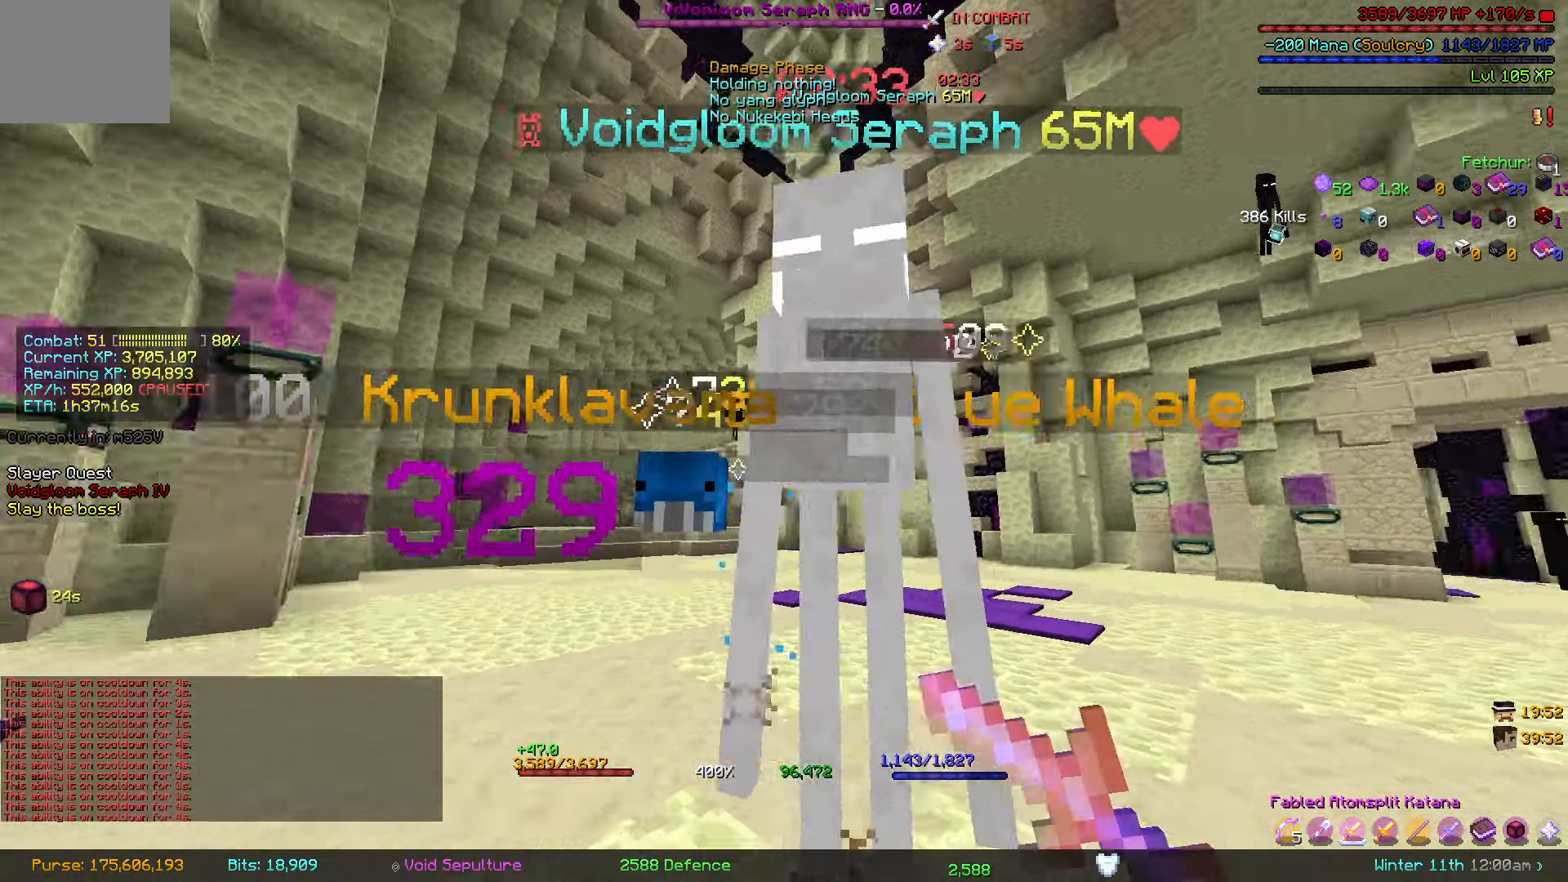
{"keys": ["d"], "events": [[16, "s", "up"], [233, "s", "down"], [450, "s", "up"]]}
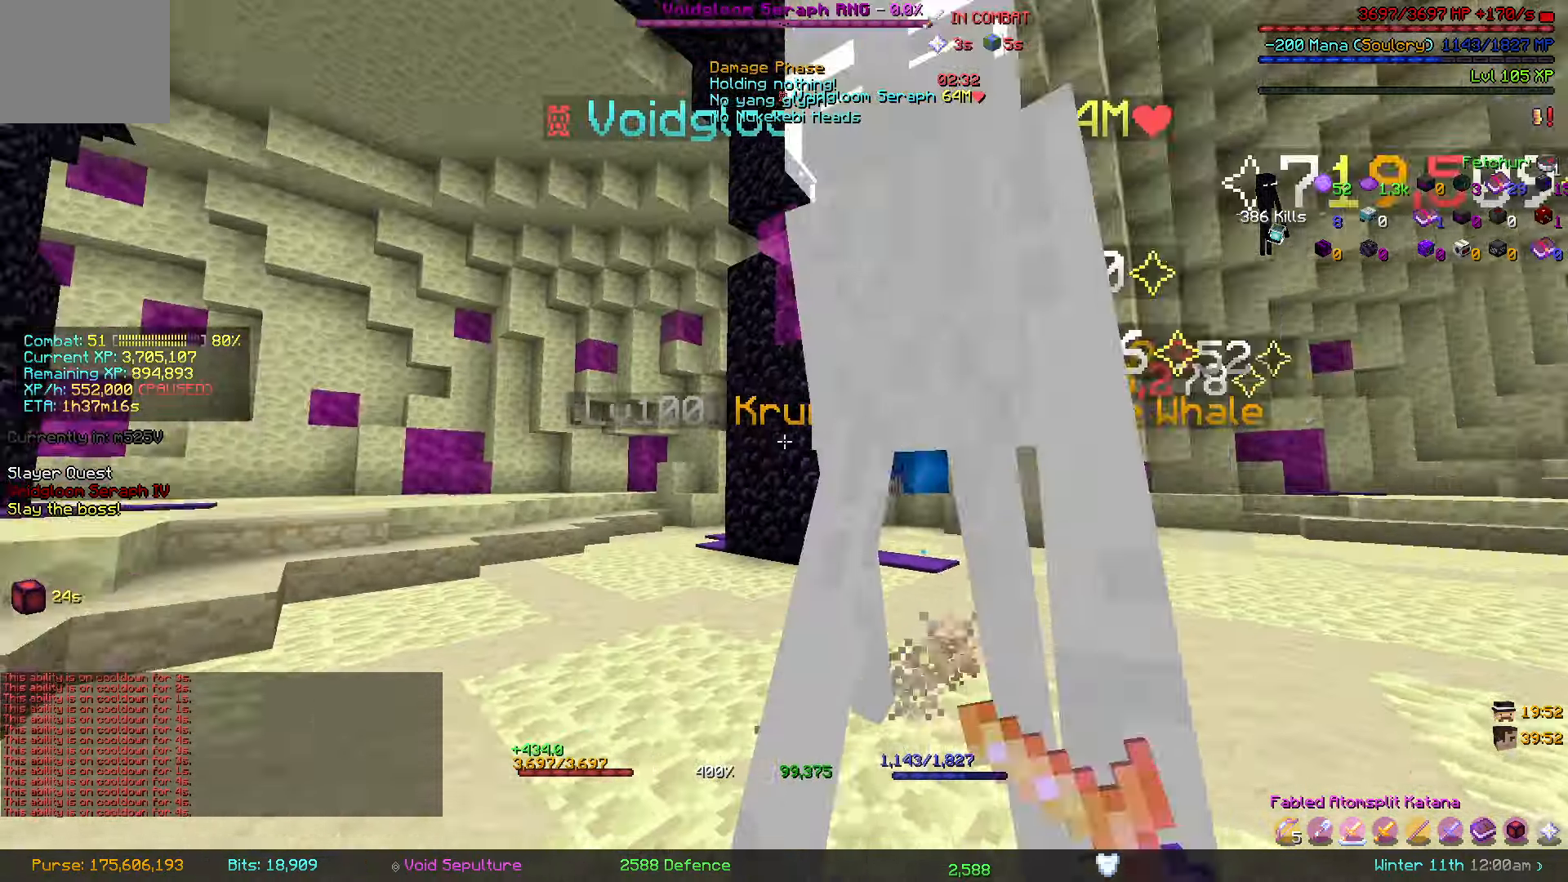
{"keys": ["d", "s"], "events": [[216, "s", "down"]]}
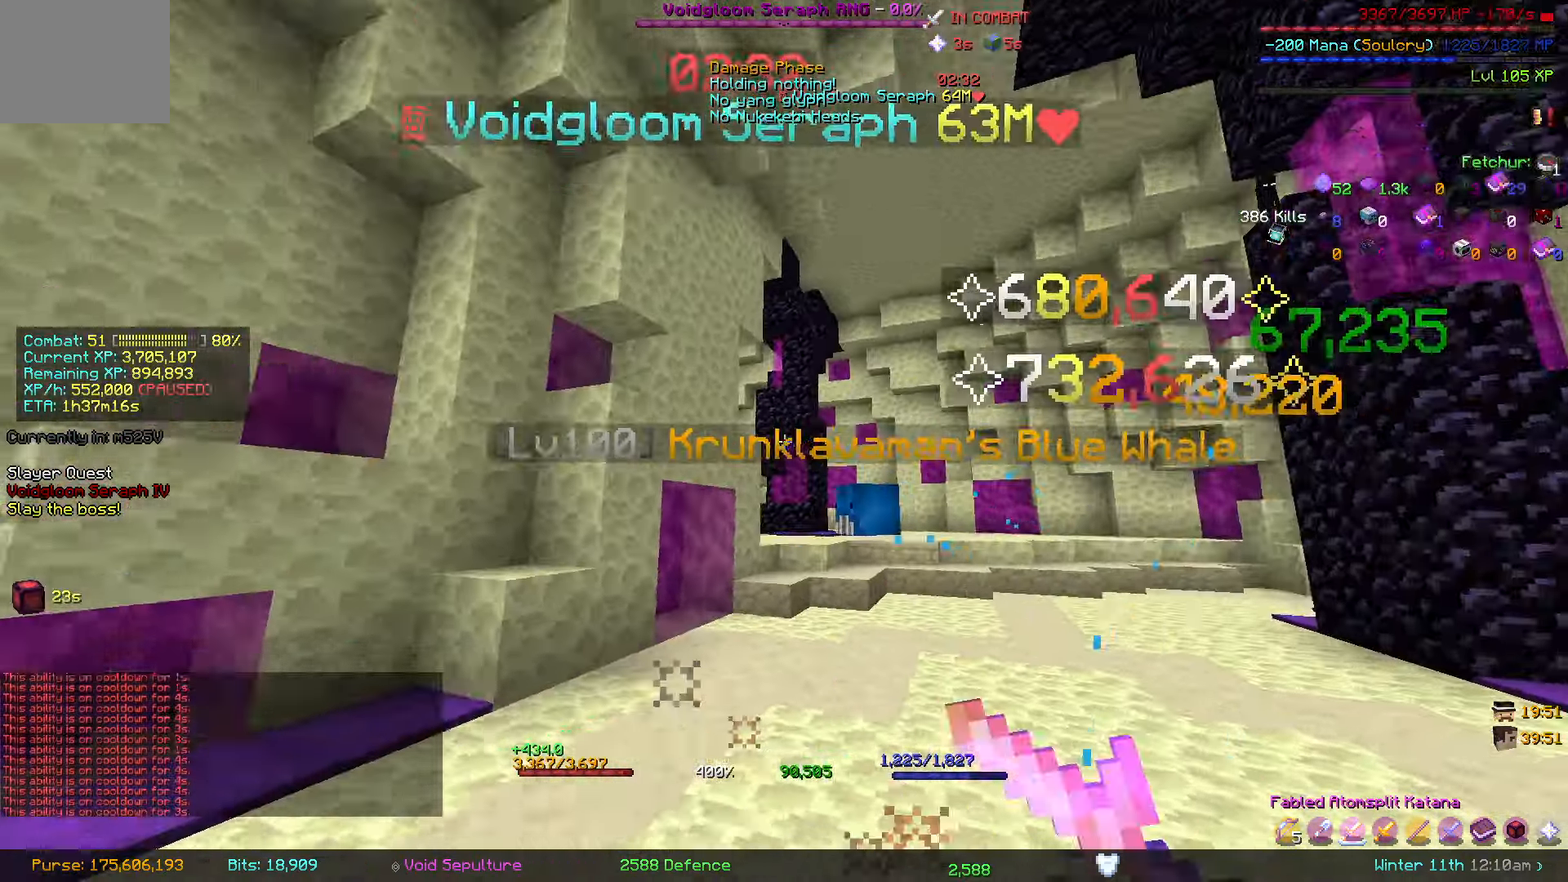
{"keys": ["a"], "events": [[16, "s", "up"], [200, "d", "up"], [200, "s", "down"], [333, "s", "up"], [383, "a", "down"]]}
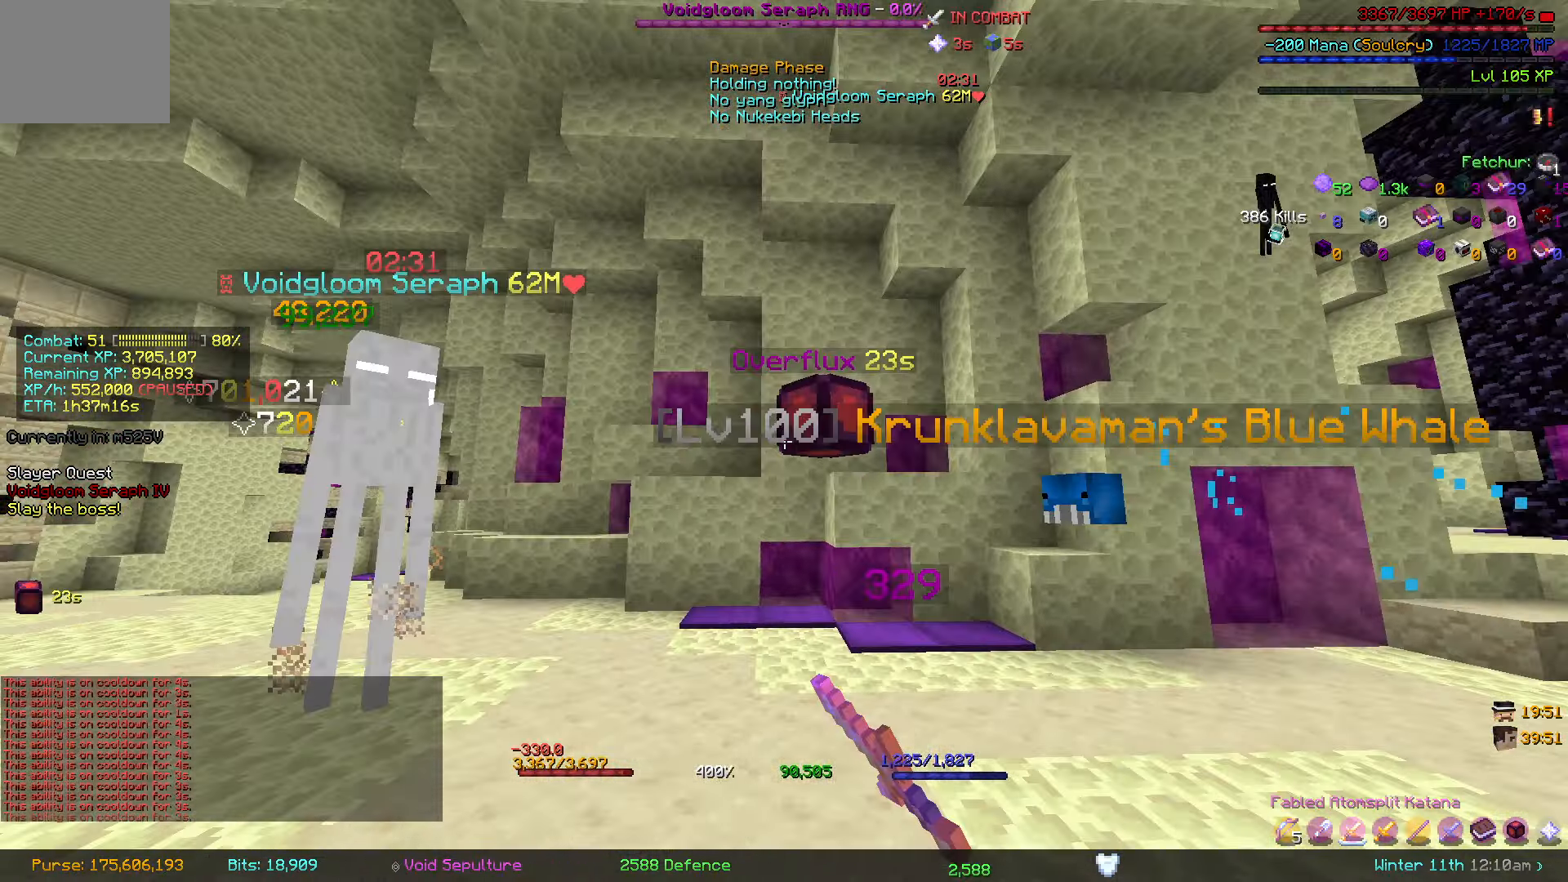
{"keys": ["s"], "events": [[16, "w", "down"], [116, "w", "up"], [216, "s", "down"], [466, "a", "up"]]}
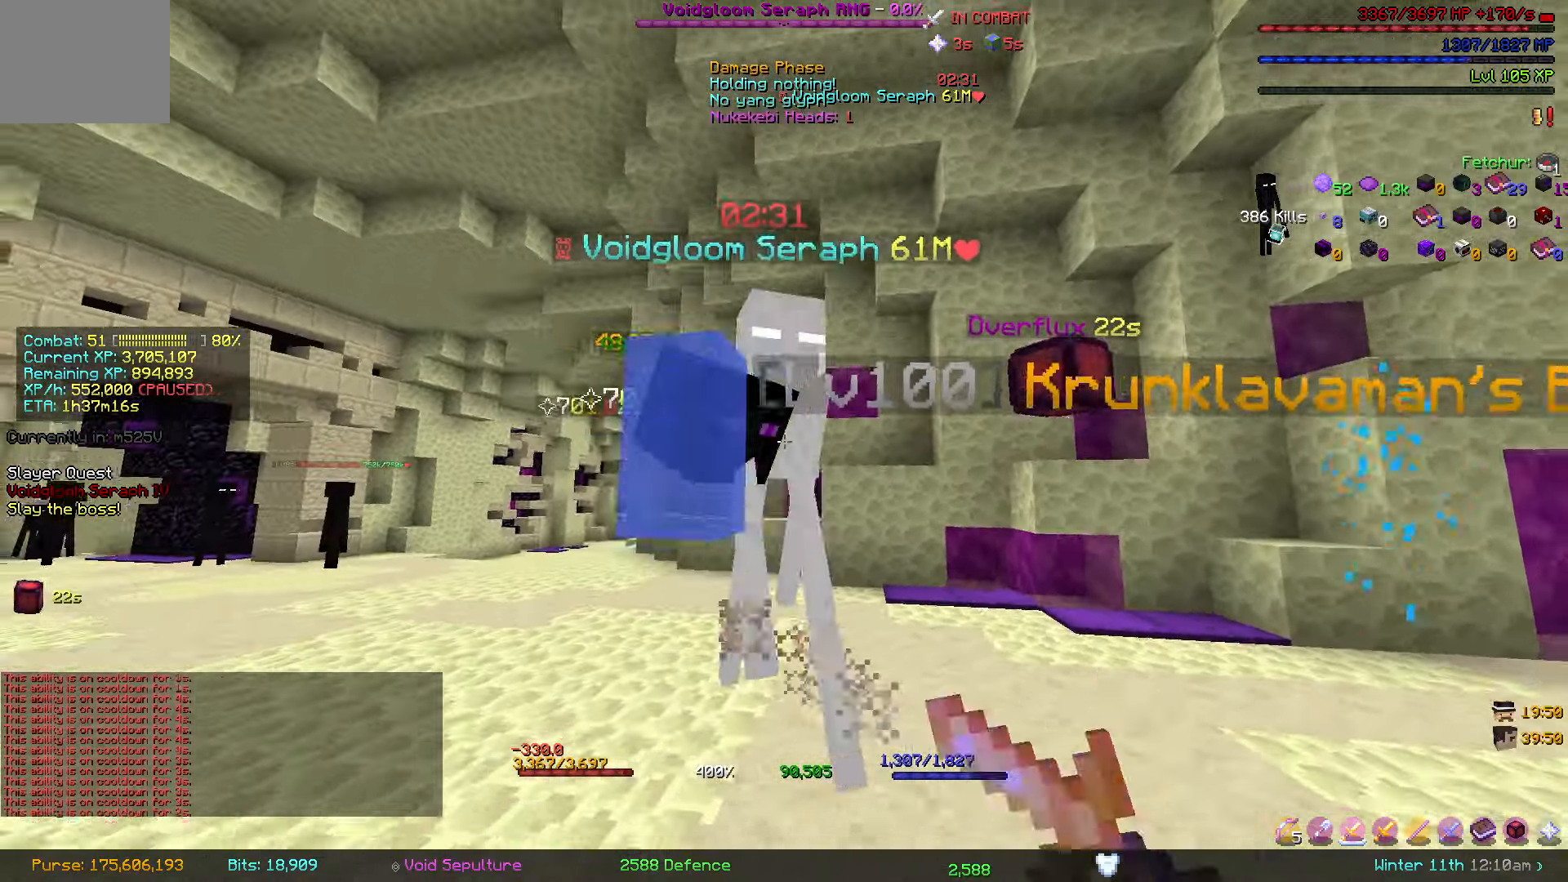
{"keys": ["d"], "events": [[33, "s", "up"], [266, "s", "down"], [400, "d", "down"], [416, "s", "up"]]}
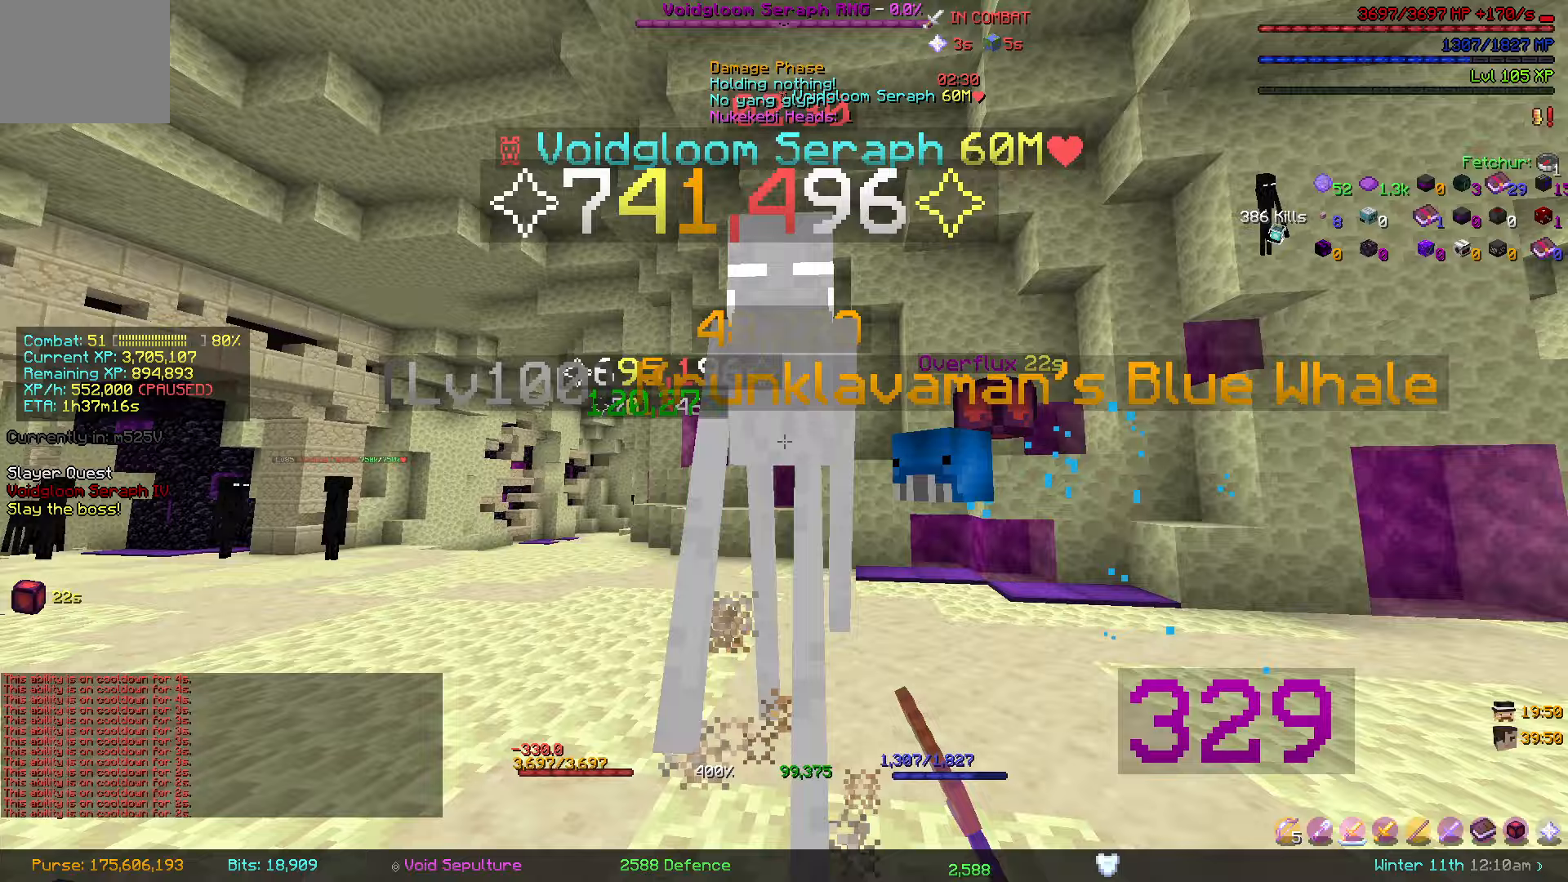
{"keys": ["d", "s"], "events": [[200, "s", "down"]]}
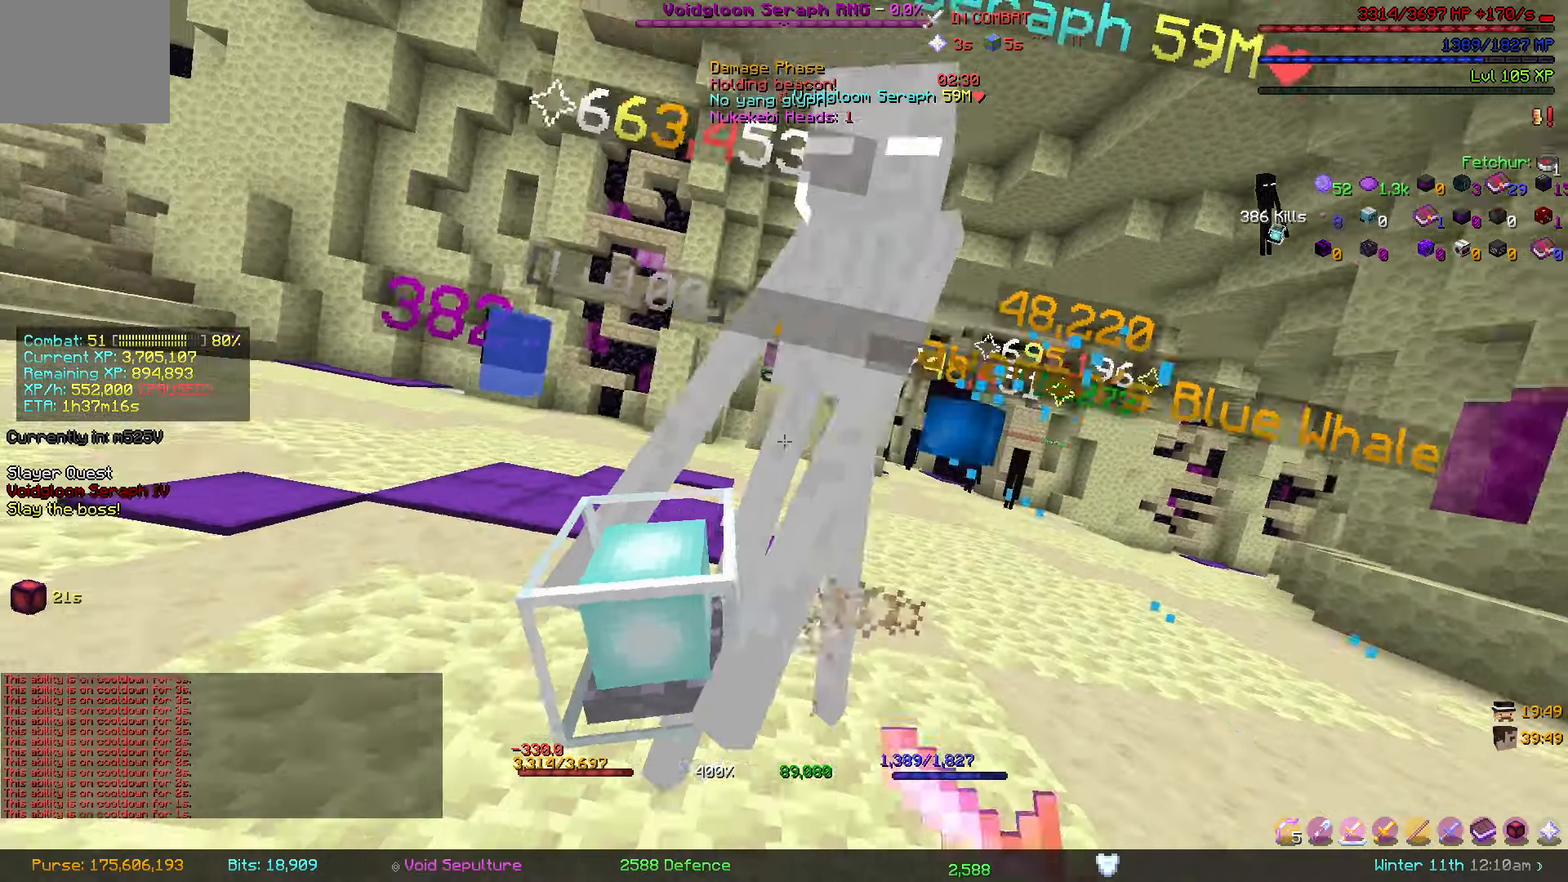
{"keys": ["a"], "events": [[50, "s", "up"], [133, "a", "down"], [233, "d", "up"], [267, "a", "up"], [283, "d", "down"], [350, "d", "up"], [367, "a", "down"]]}
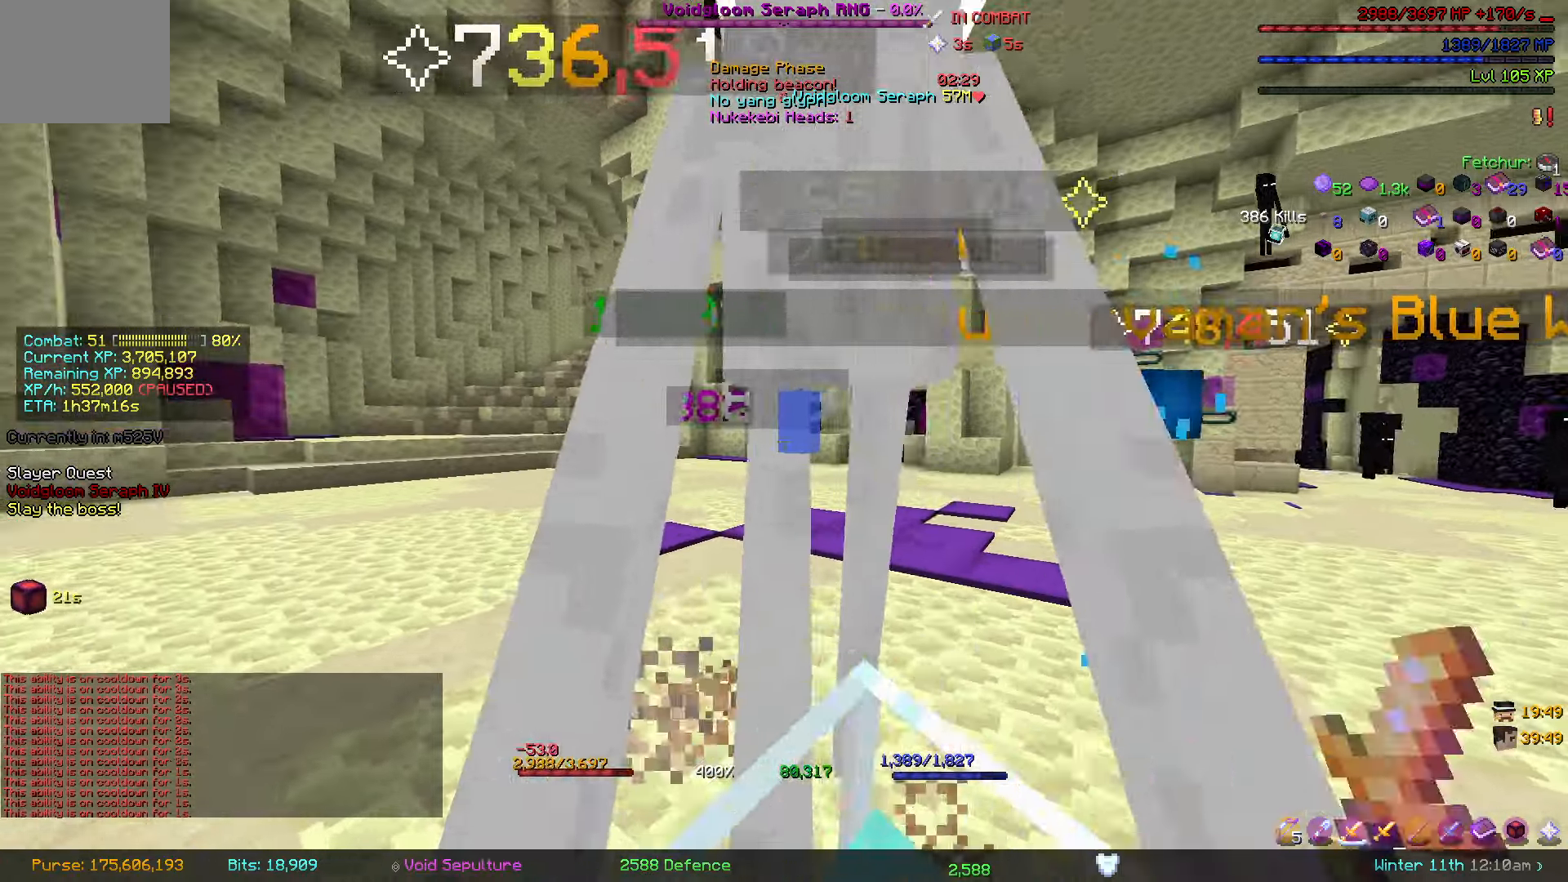
{"keys": ["a"], "events": [[133, "a", "up"], [317, "a", "down"]]}
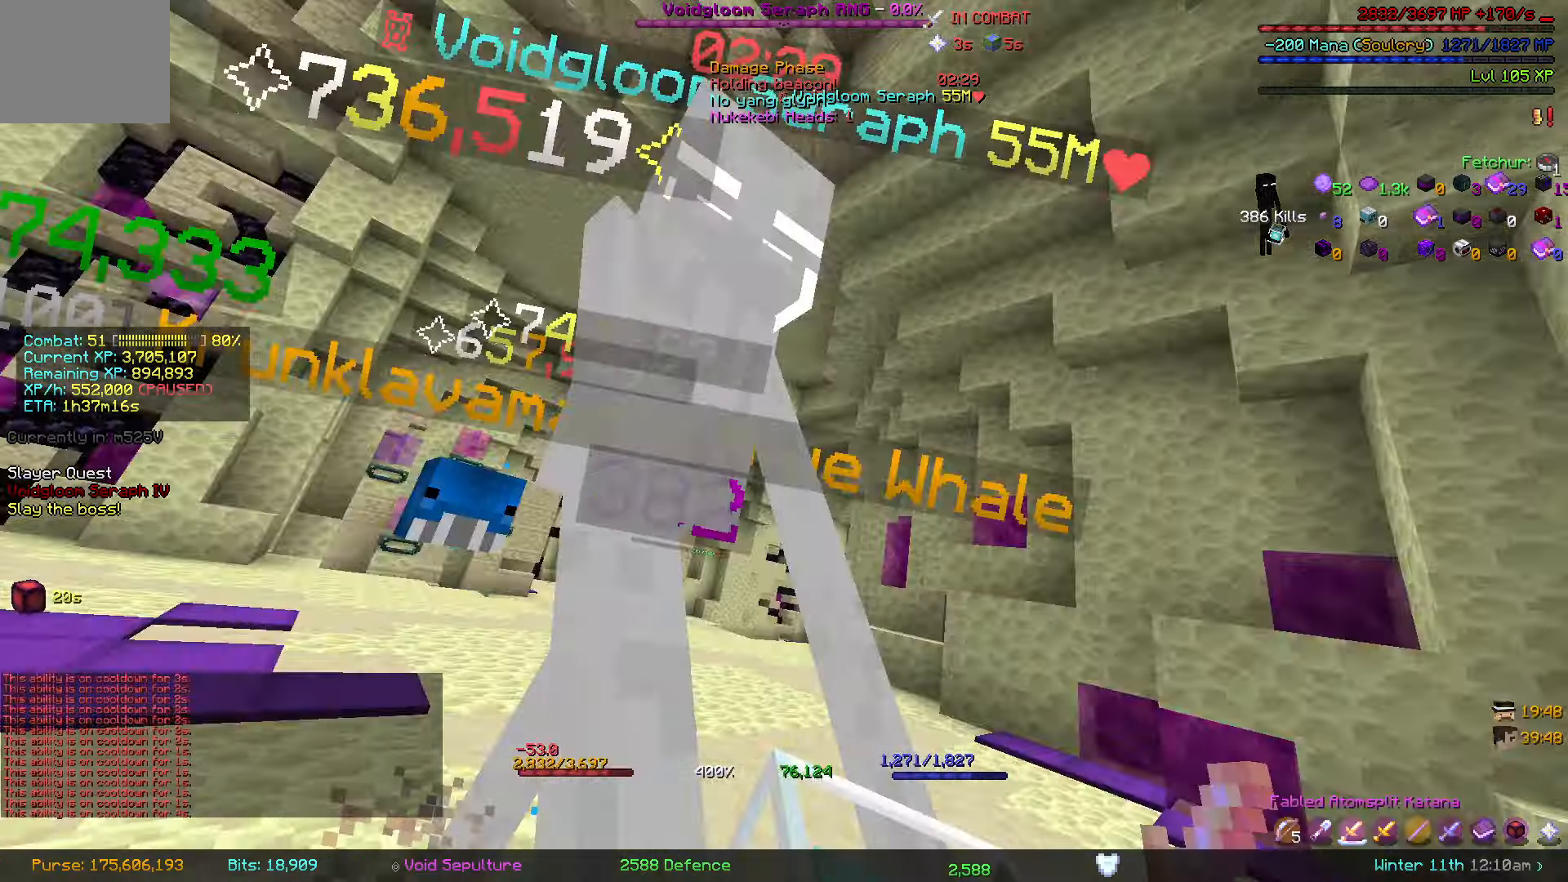
{"keys": ["s"], "events": [[67, "s", "down"], [383, "a", "up"]]}
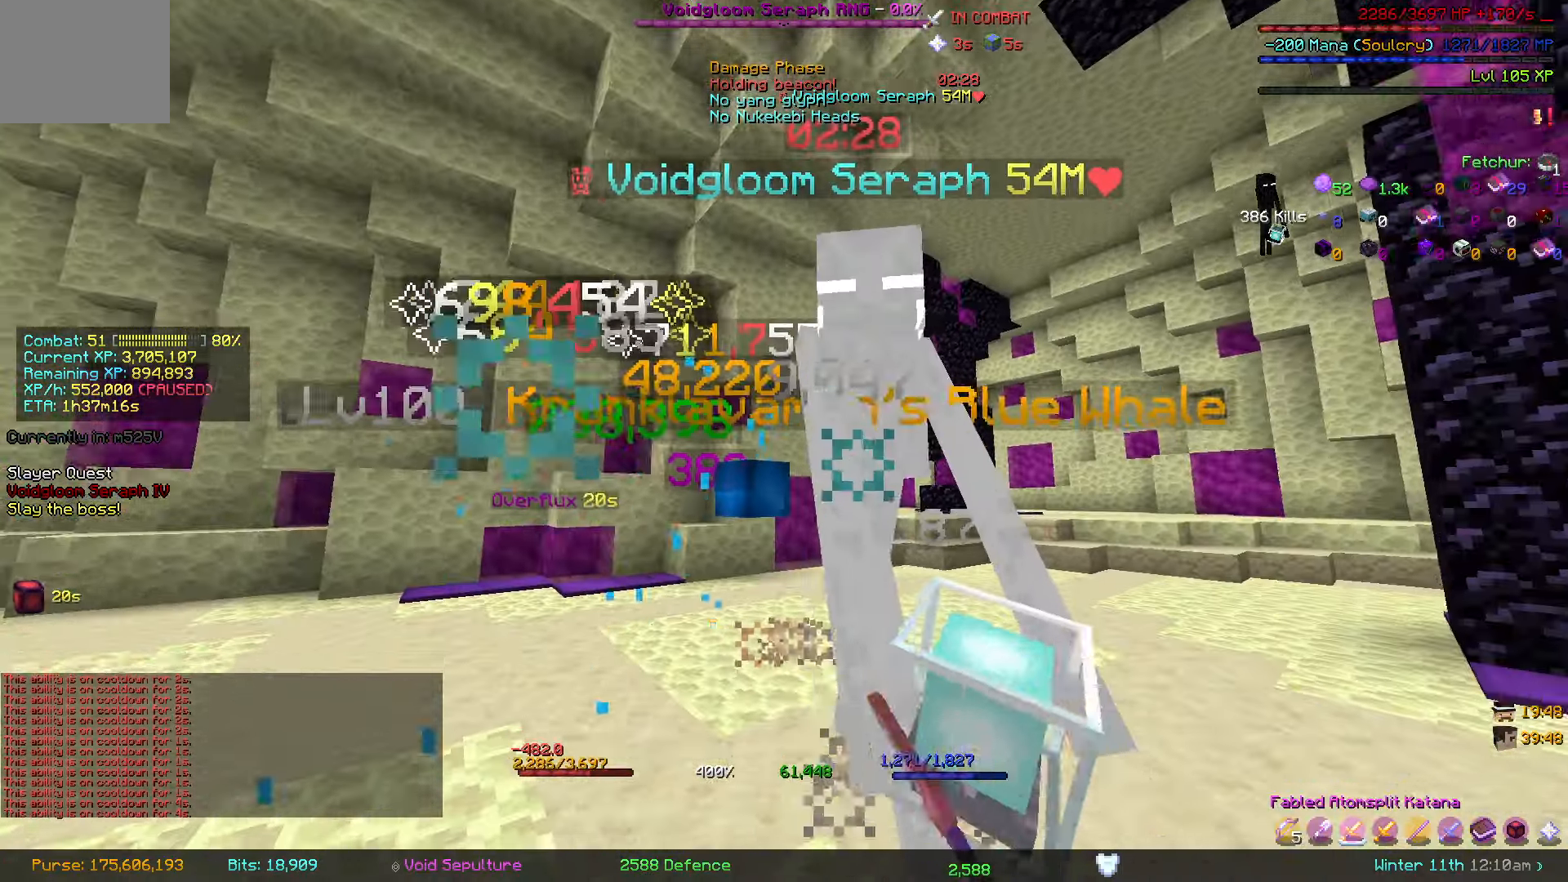
{"keys": ["s"], "events": [[50, "s", "up"], [350, "s", "down"]]}